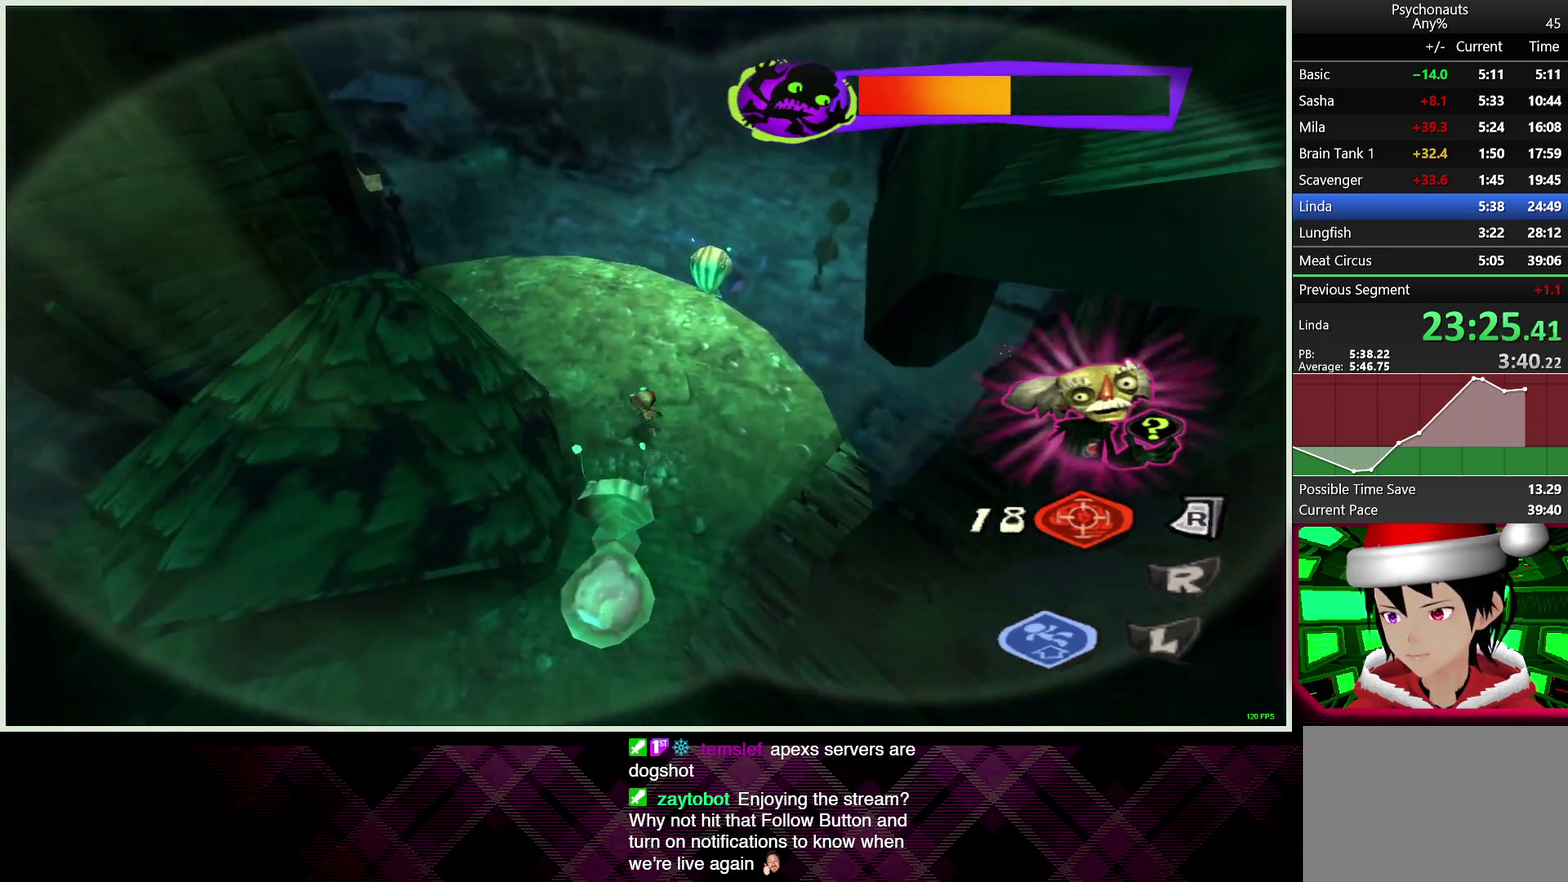
Gameplay with a controller (PlayStation layout); each line is a JSON object with the inputs held at the frame after it. "events" lists button and stick changes between this image and that frame as [ms after this image, input, new state], when the widget could be followed in between.
{"buttons": [], "left_stick": "up", "right_stick": "center", "events": [[217, "left_stick", "up"]]}
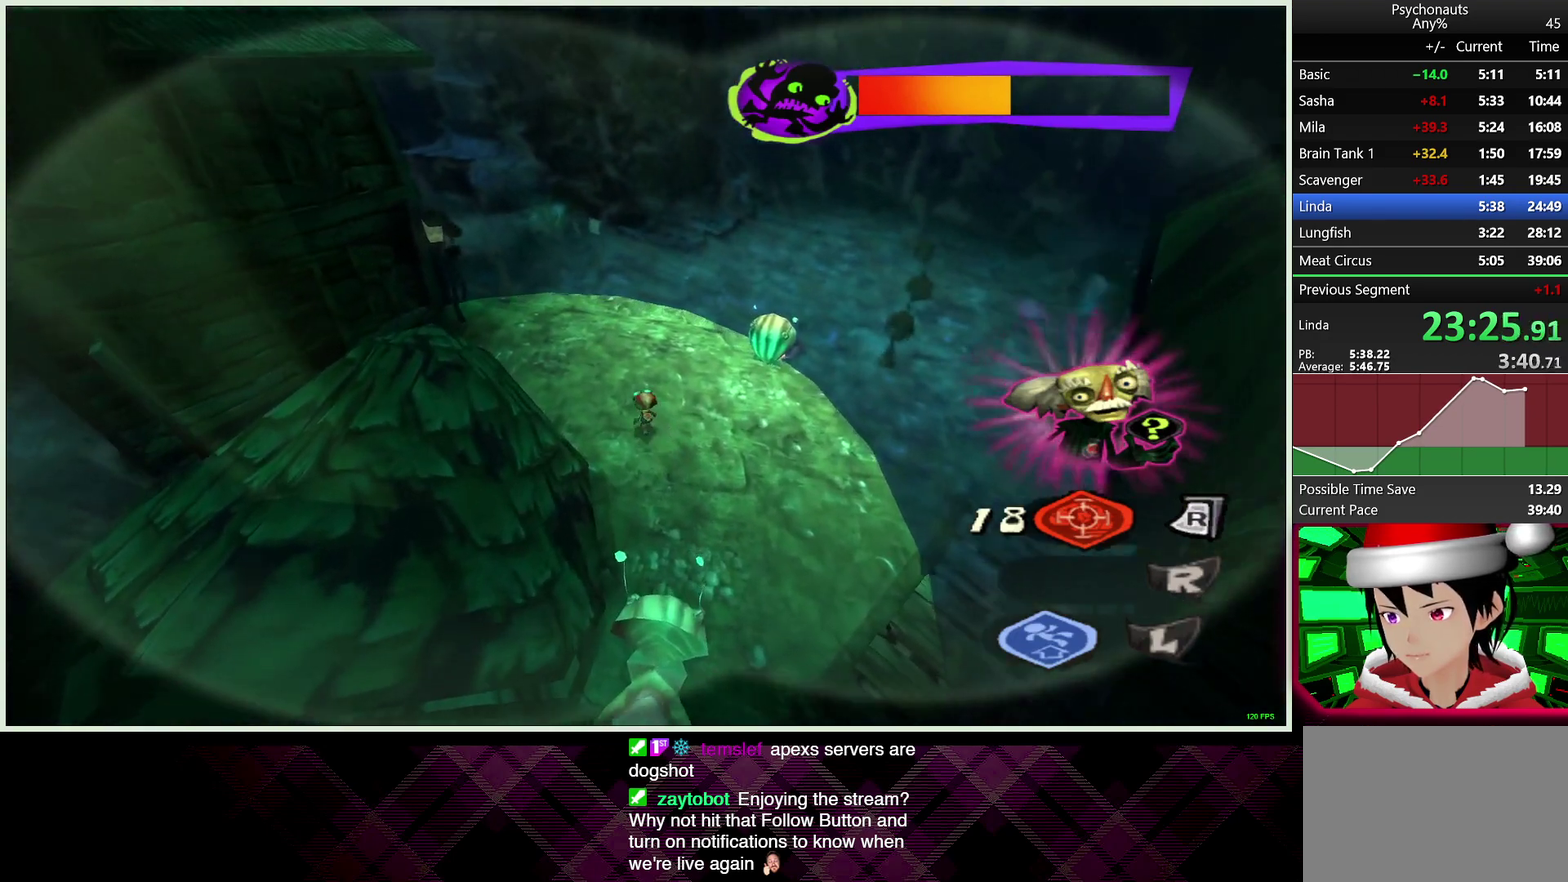
{"buttons": [], "left_stick": "up-left", "right_stick": "center", "events": [[83, "left_stick", "up-left"]]}
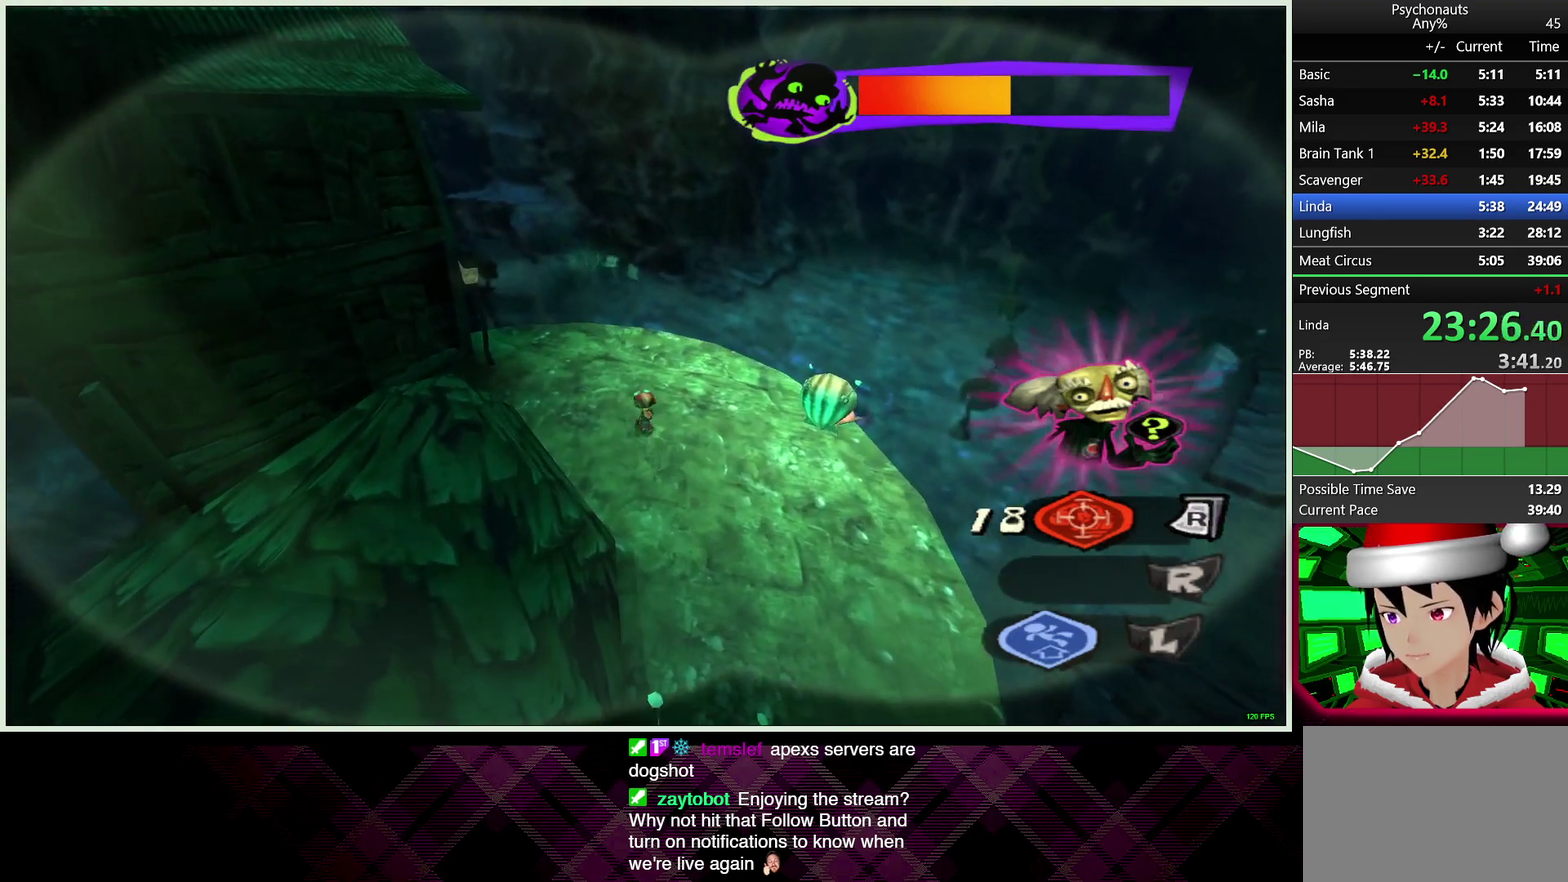
{"buttons": [], "left_stick": "up", "right_stick": "center", "events": [[50, "left_stick", "up"]]}
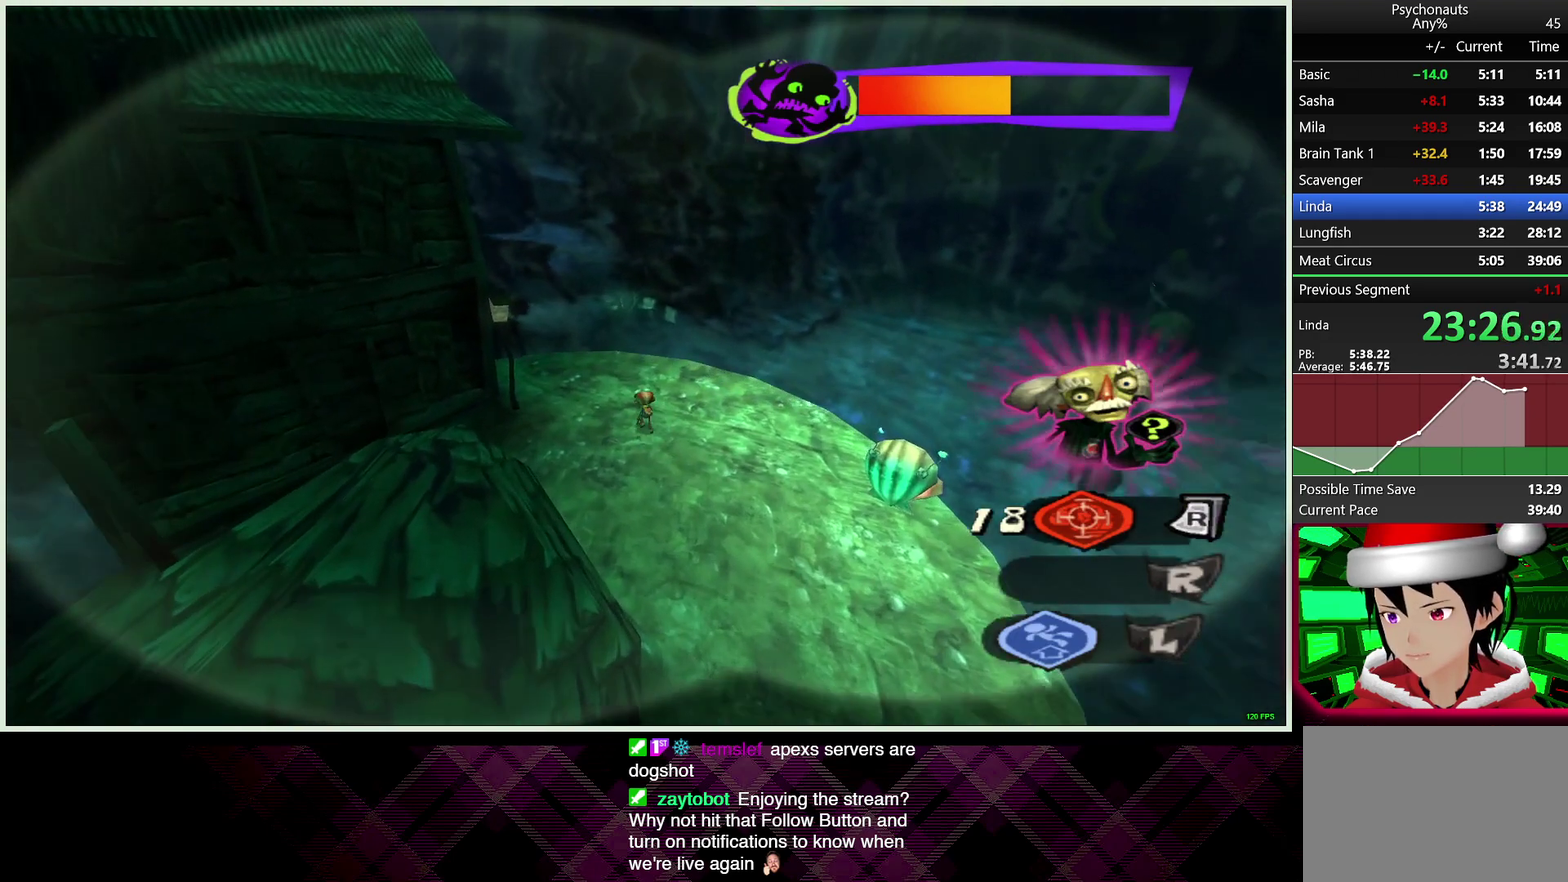
{"buttons": [], "left_stick": "up", "right_stick": "center", "events": []}
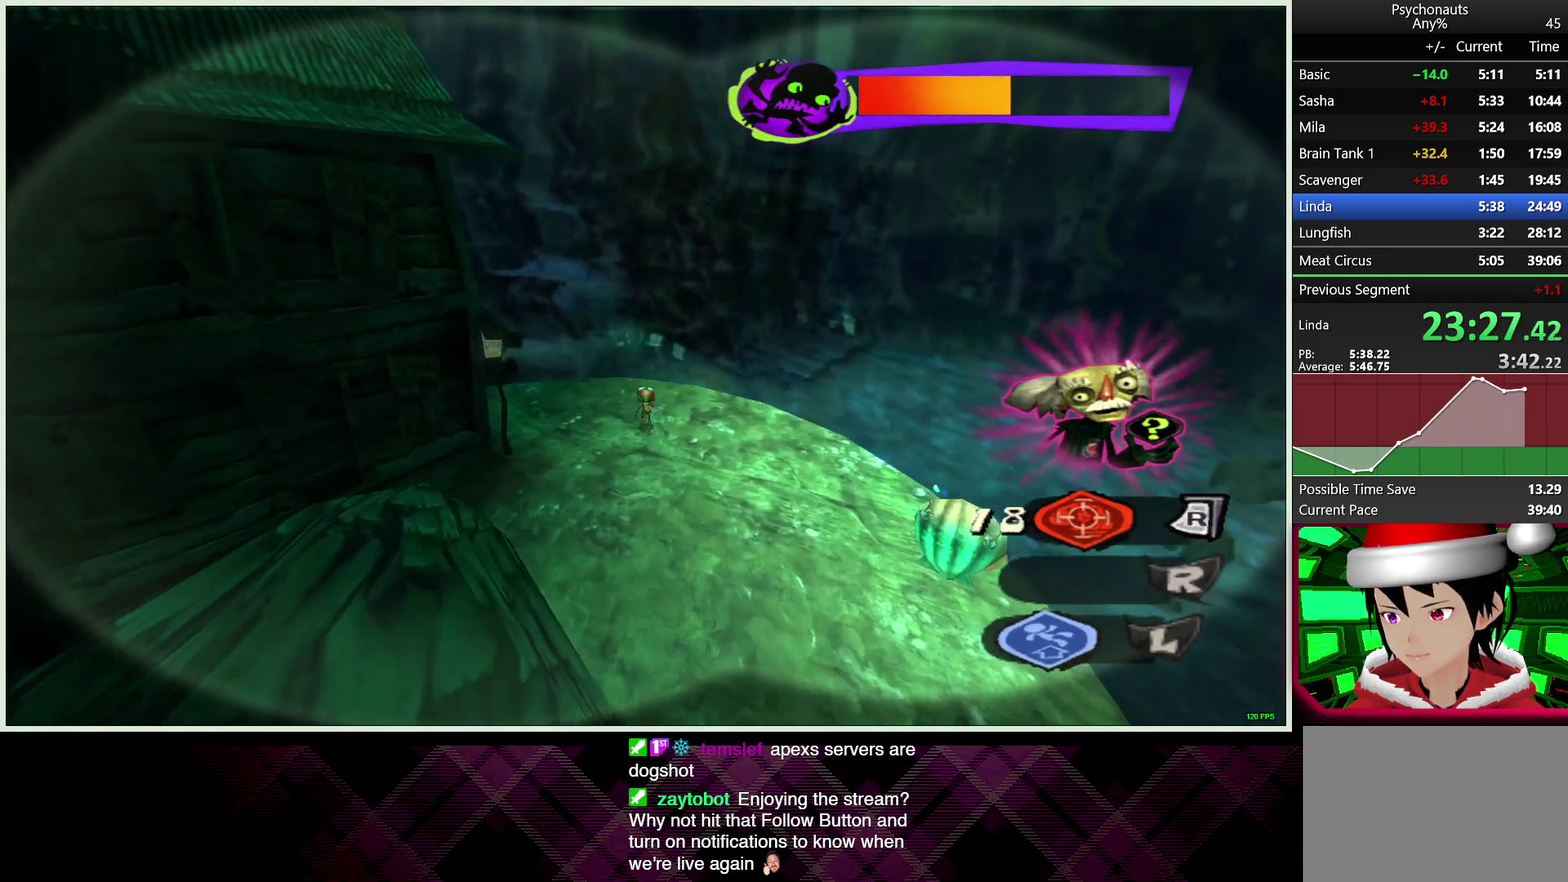
{"buttons": [], "left_stick": "center", "right_stick": "center", "events": [[300, "left_stick", "center"]]}
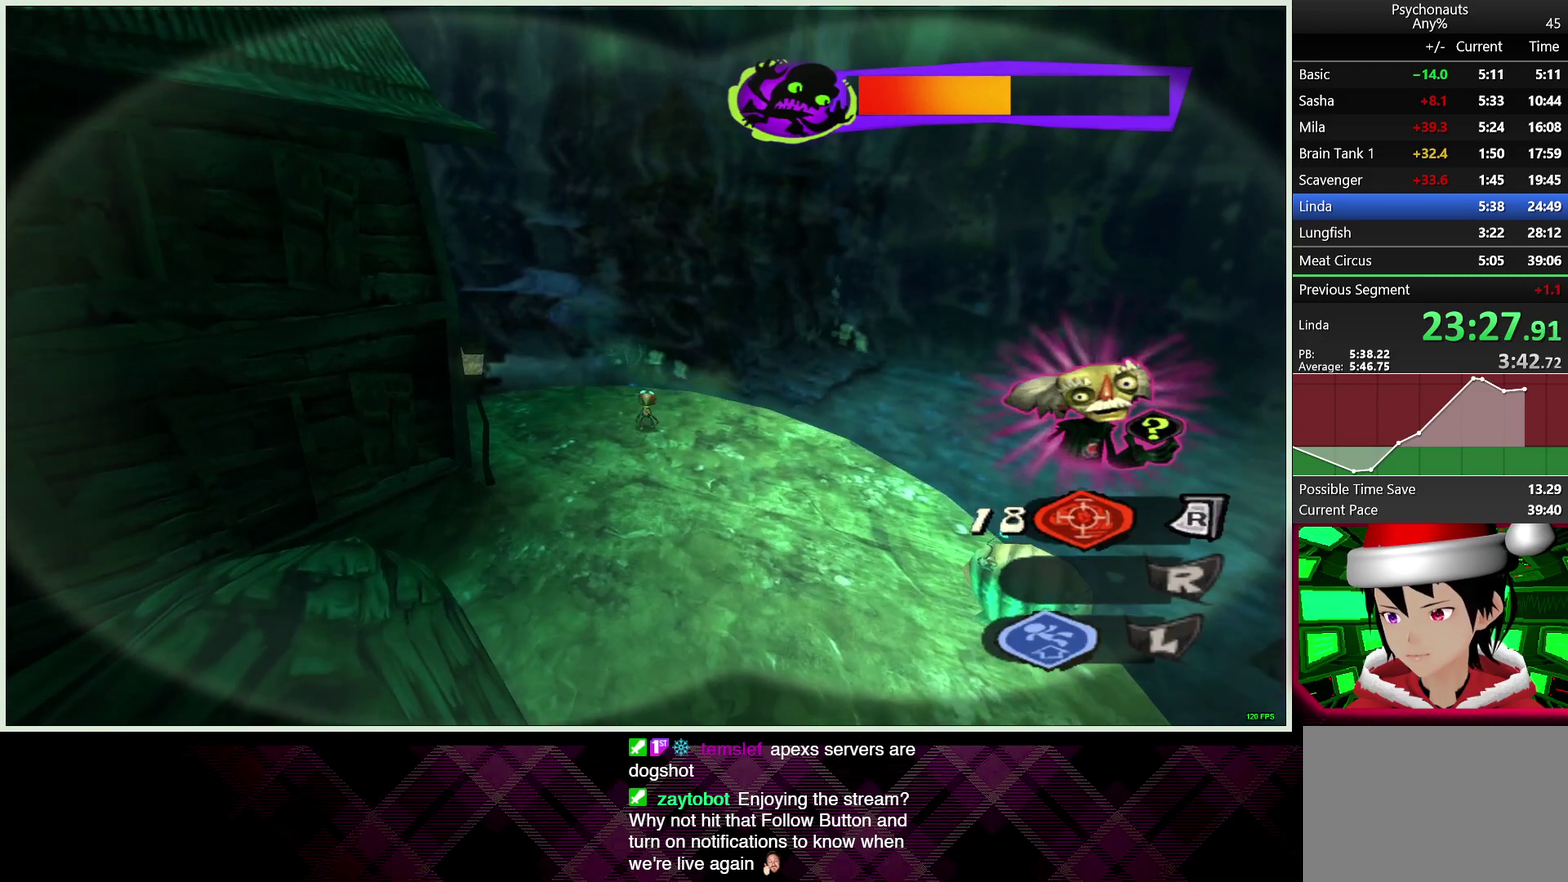
{"buttons": [], "left_stick": "center", "right_stick": "center", "events": []}
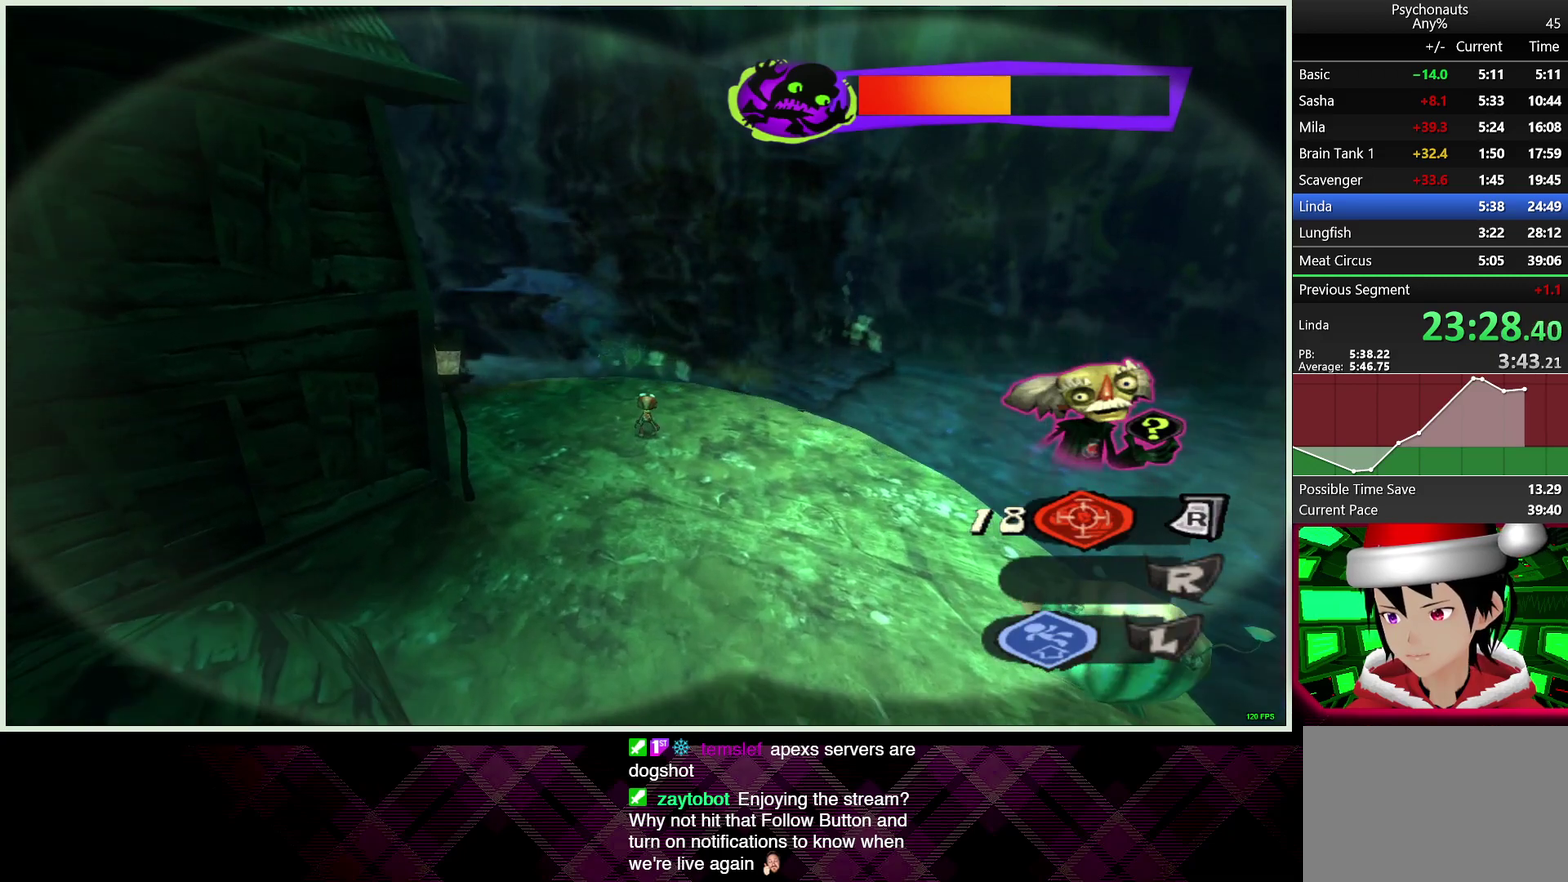
{"buttons": [], "left_stick": "up-left", "right_stick": "center", "events": [[233, "left_stick", "up-left"]]}
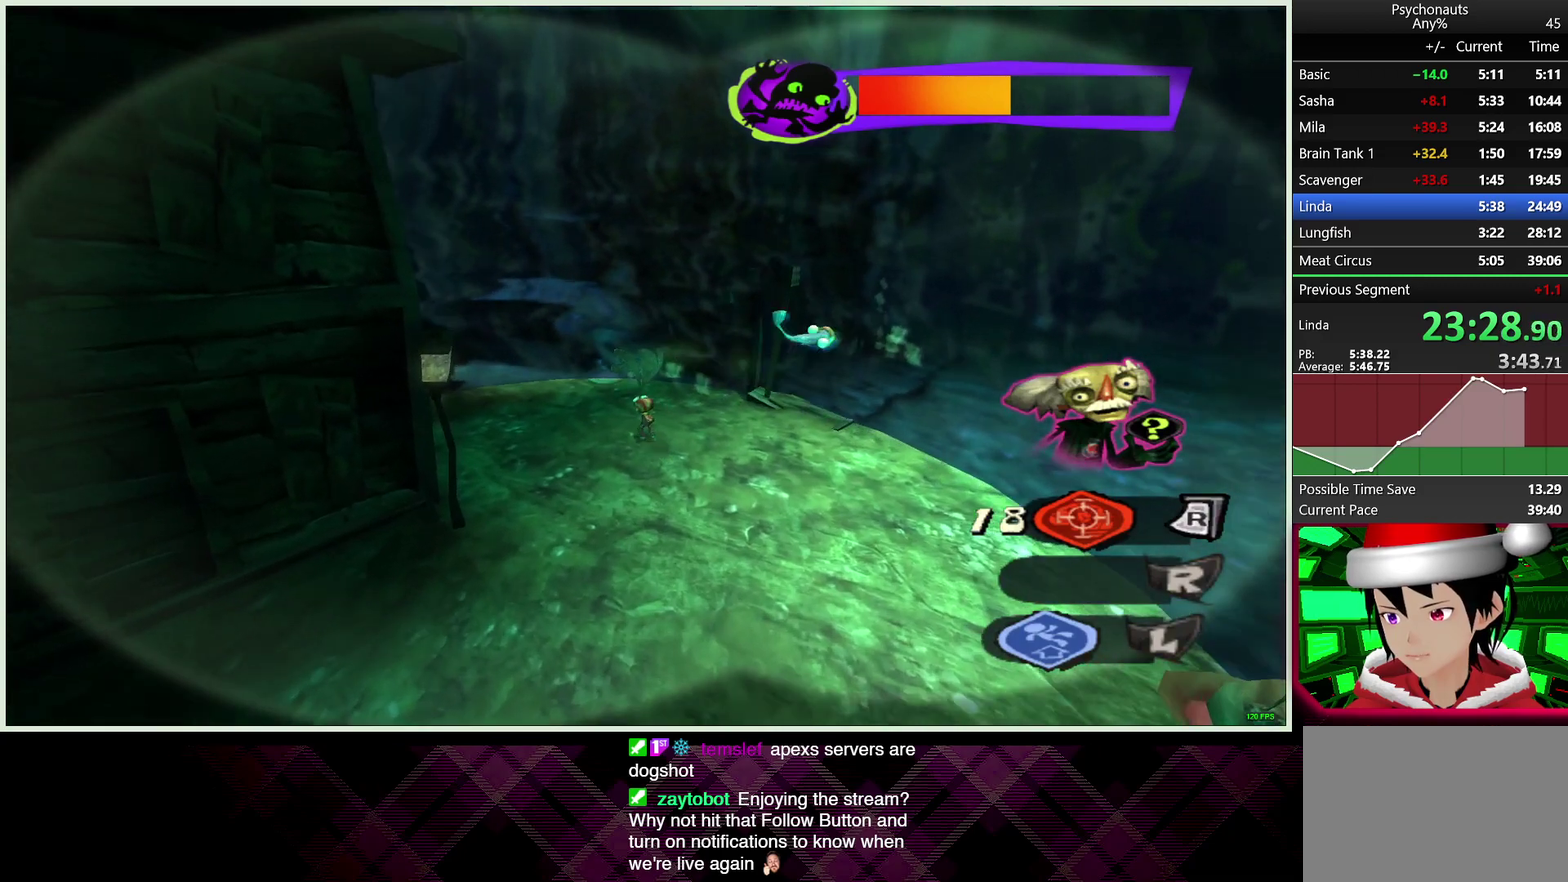
{"buttons": [], "left_stick": "right", "right_stick": "center", "events": [[267, "left_stick", "center"], [417, "left_stick", "right"]]}
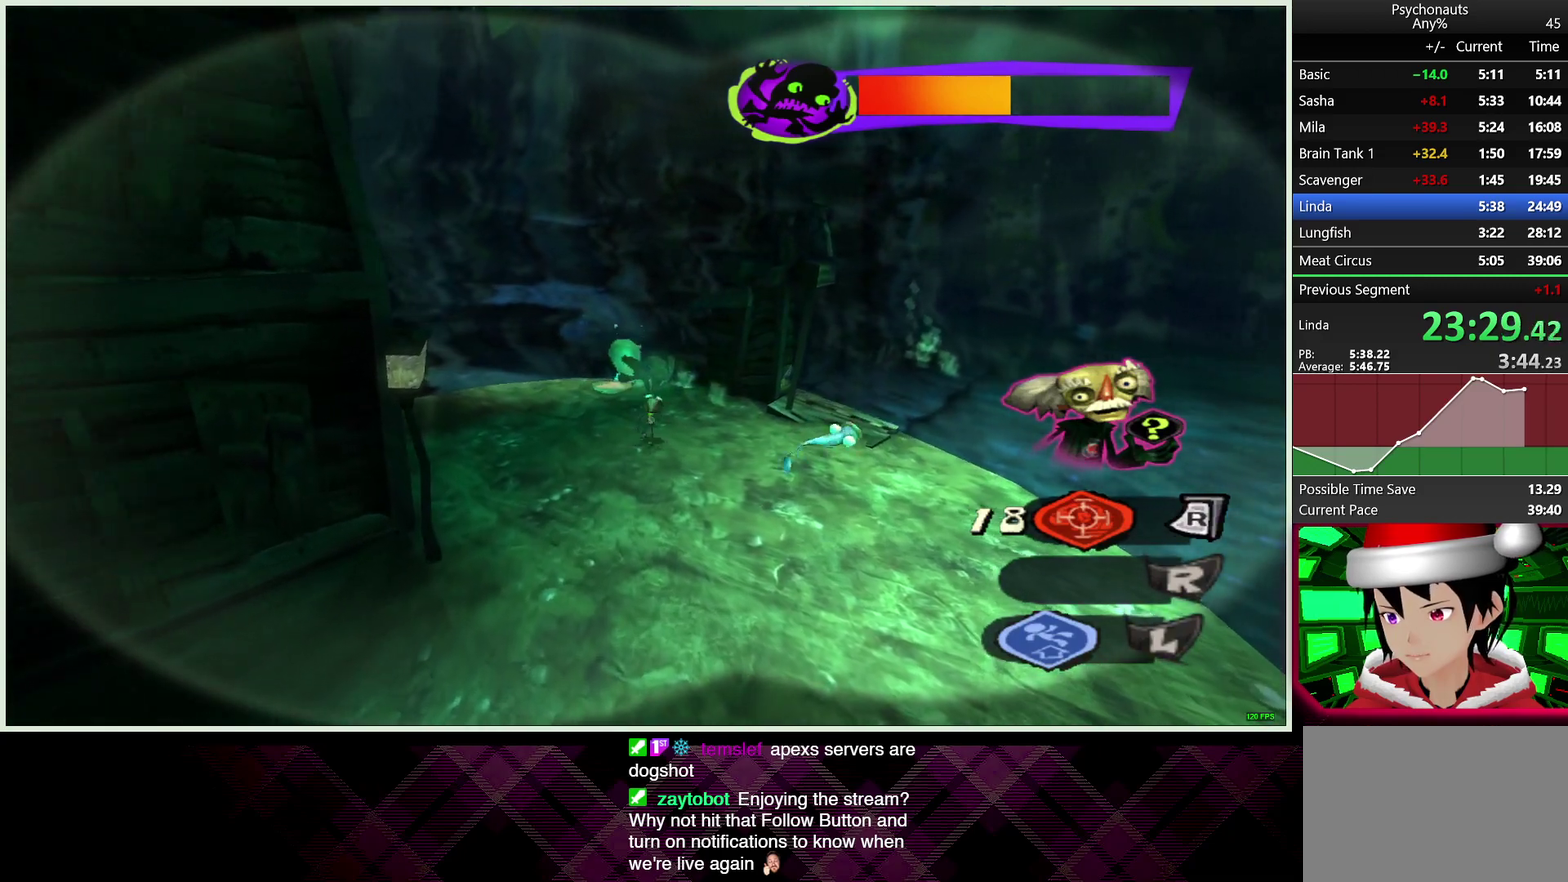
{"buttons": [], "left_stick": "center", "right_stick": "center", "events": [[117, "TRIANGLE", "down"], [183, "left_stick", "center"], [233, "TRIANGLE", "up"]]}
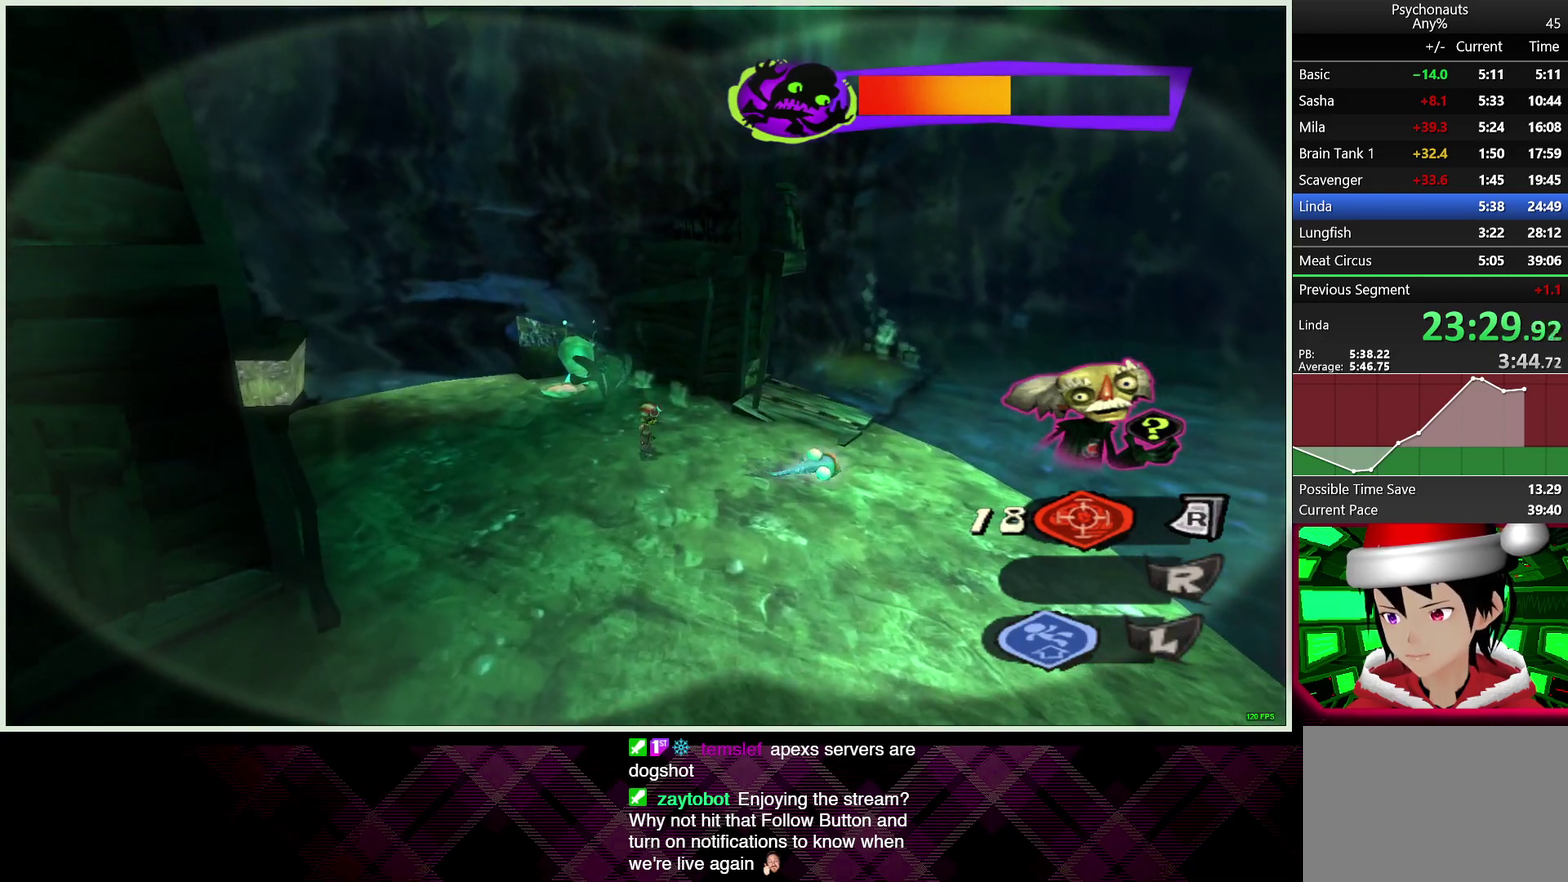
{"buttons": [], "left_stick": "center", "right_stick": "center", "events": [[350, "TRIANGLE", "down"], [483, "TRIANGLE", "up"]]}
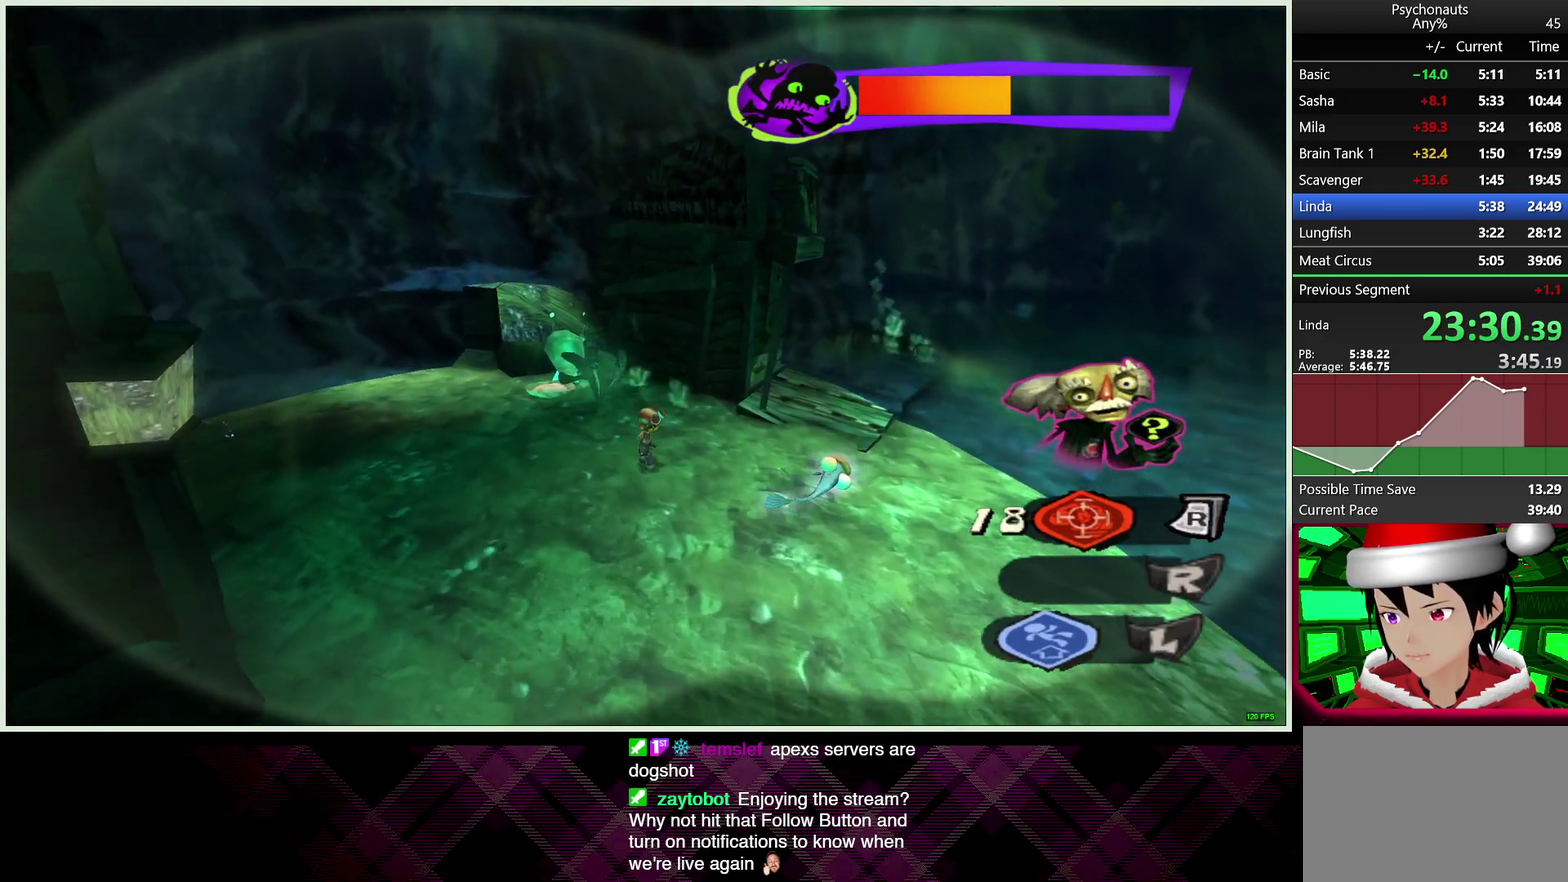
{"buttons": ["TRIANGLE"], "left_stick": "center", "right_stick": "center", "events": [[450, "TRIANGLE", "down"]]}
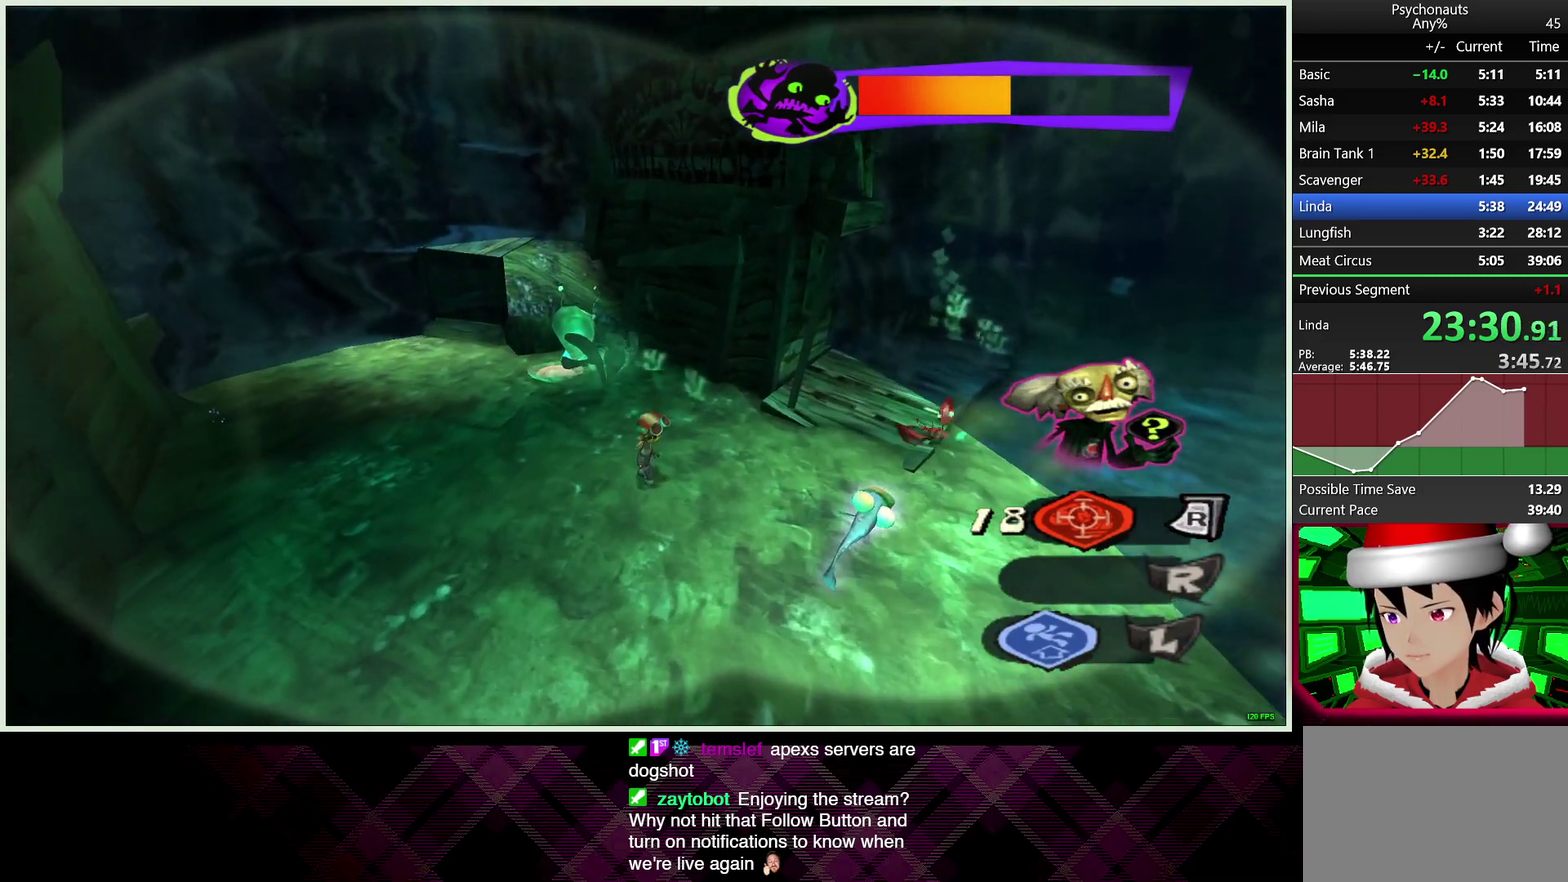
{"buttons": [], "left_stick": "center", "right_stick": "center", "events": [[50, "TRIANGLE", "up"]]}
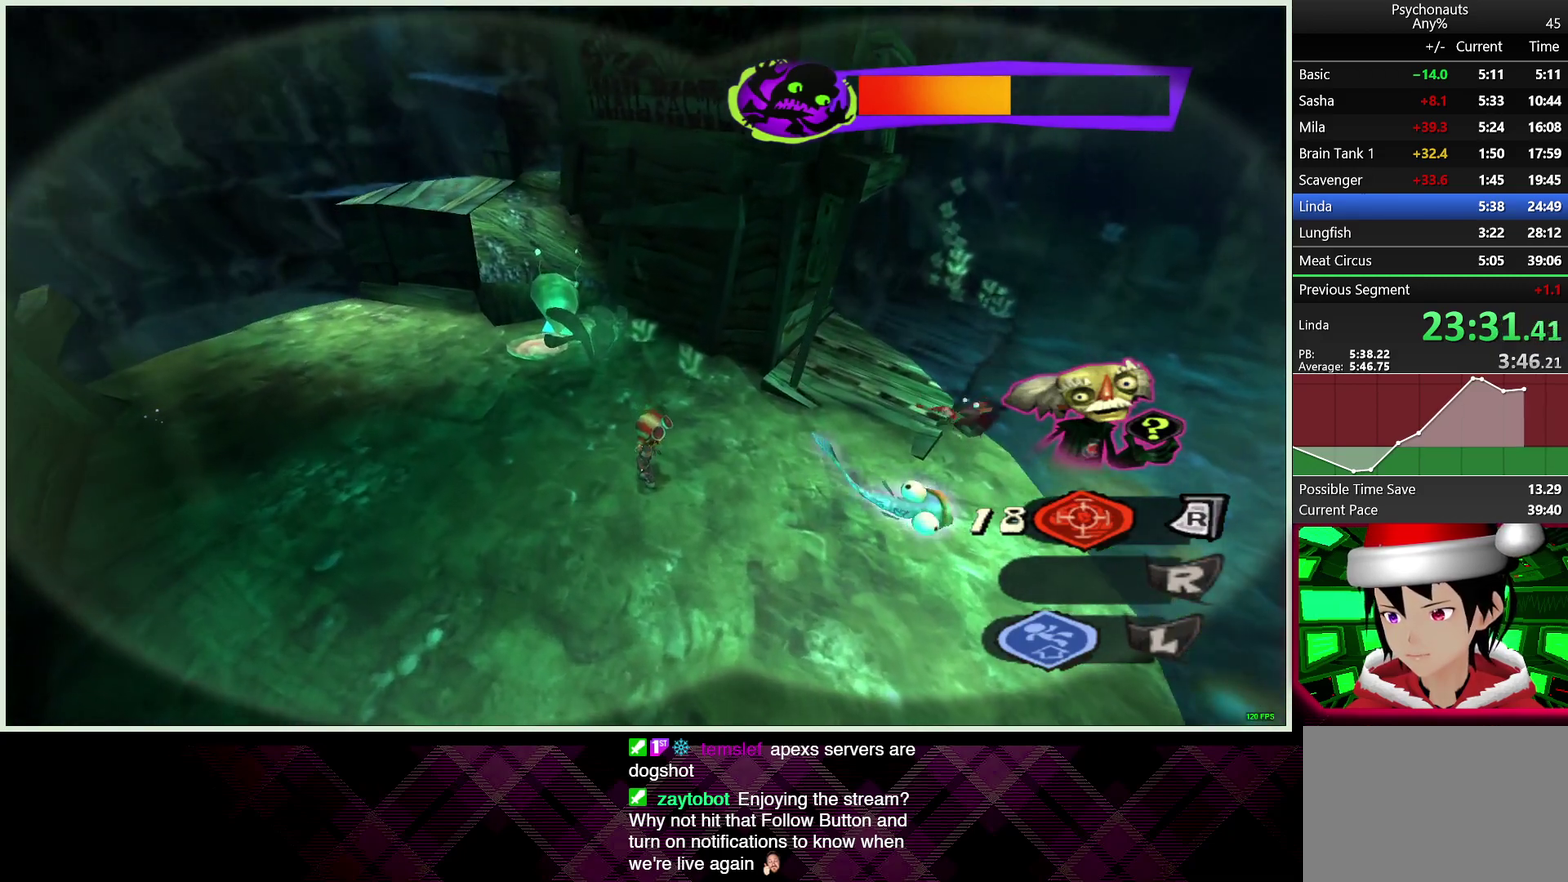
{"buttons": [], "left_stick": "up", "right_stick": "center", "events": [[67, "TRIANGLE", "down"], [217, "TRIANGLE", "up"], [267, "left_stick", "up"]]}
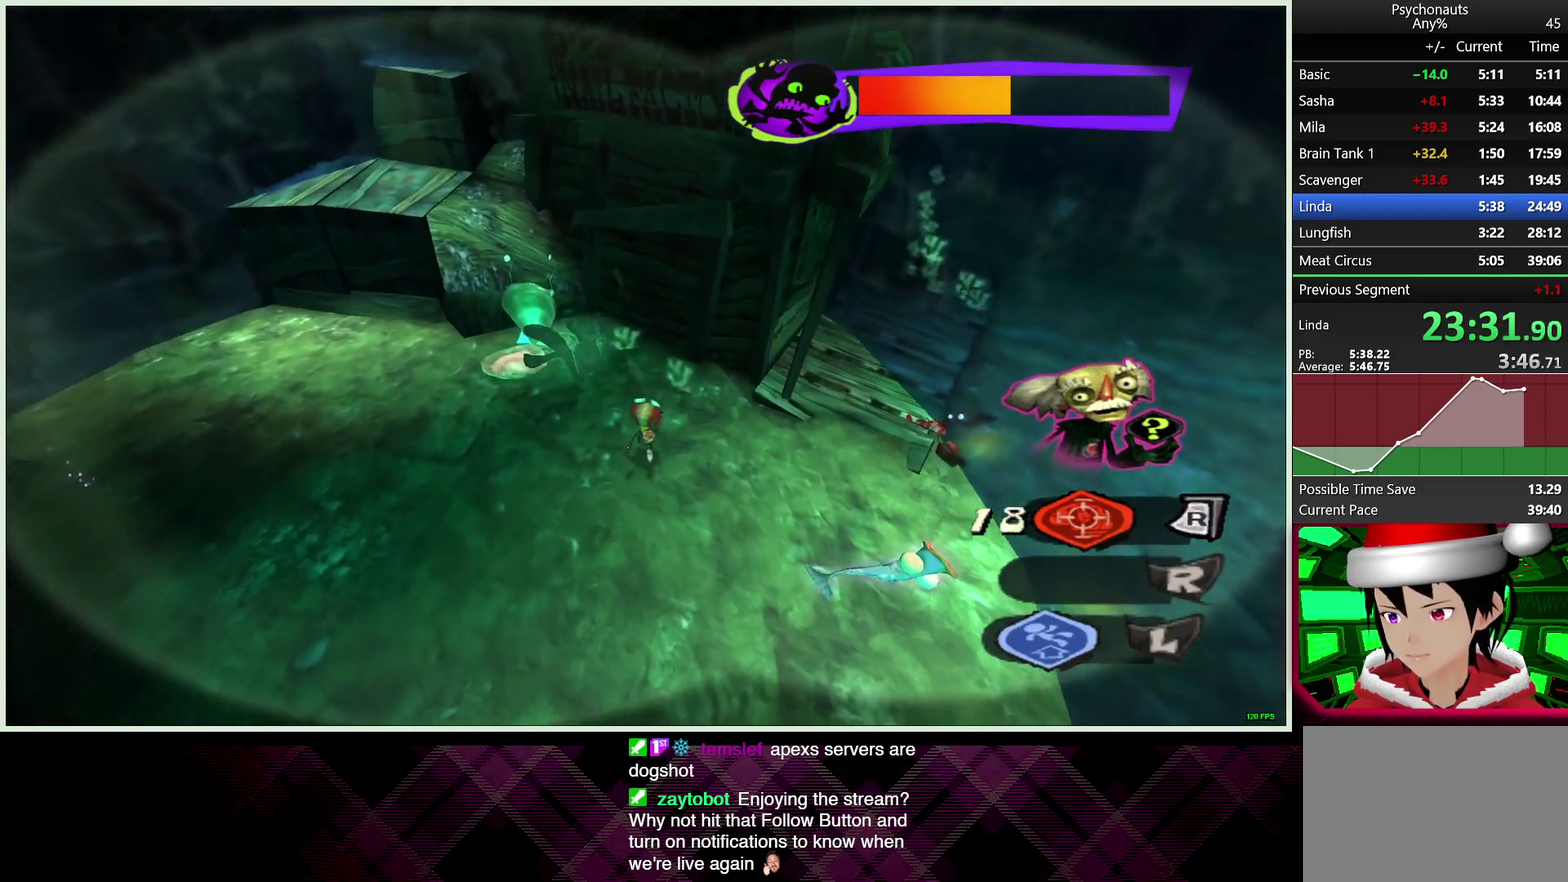
{"buttons": [], "left_stick": "left", "right_stick": "center", "events": [[233, "left_stick", "up-left"], [300, "left_stick", "left"]]}
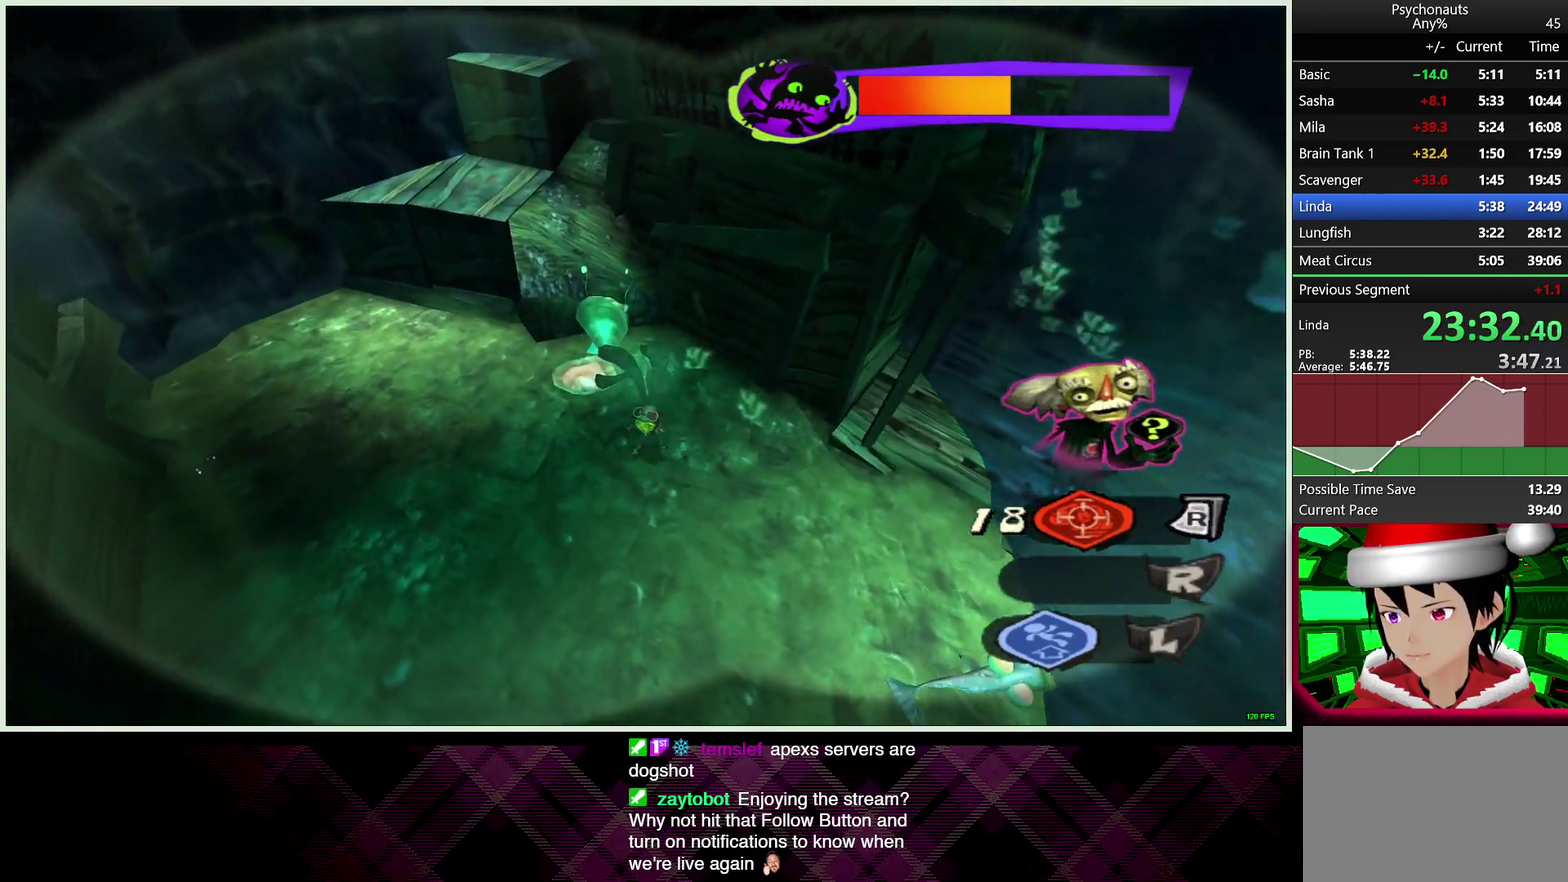
{"buttons": [], "left_stick": "up-left", "right_stick": "center", "events": [[167, "left_stick", "up-left"]]}
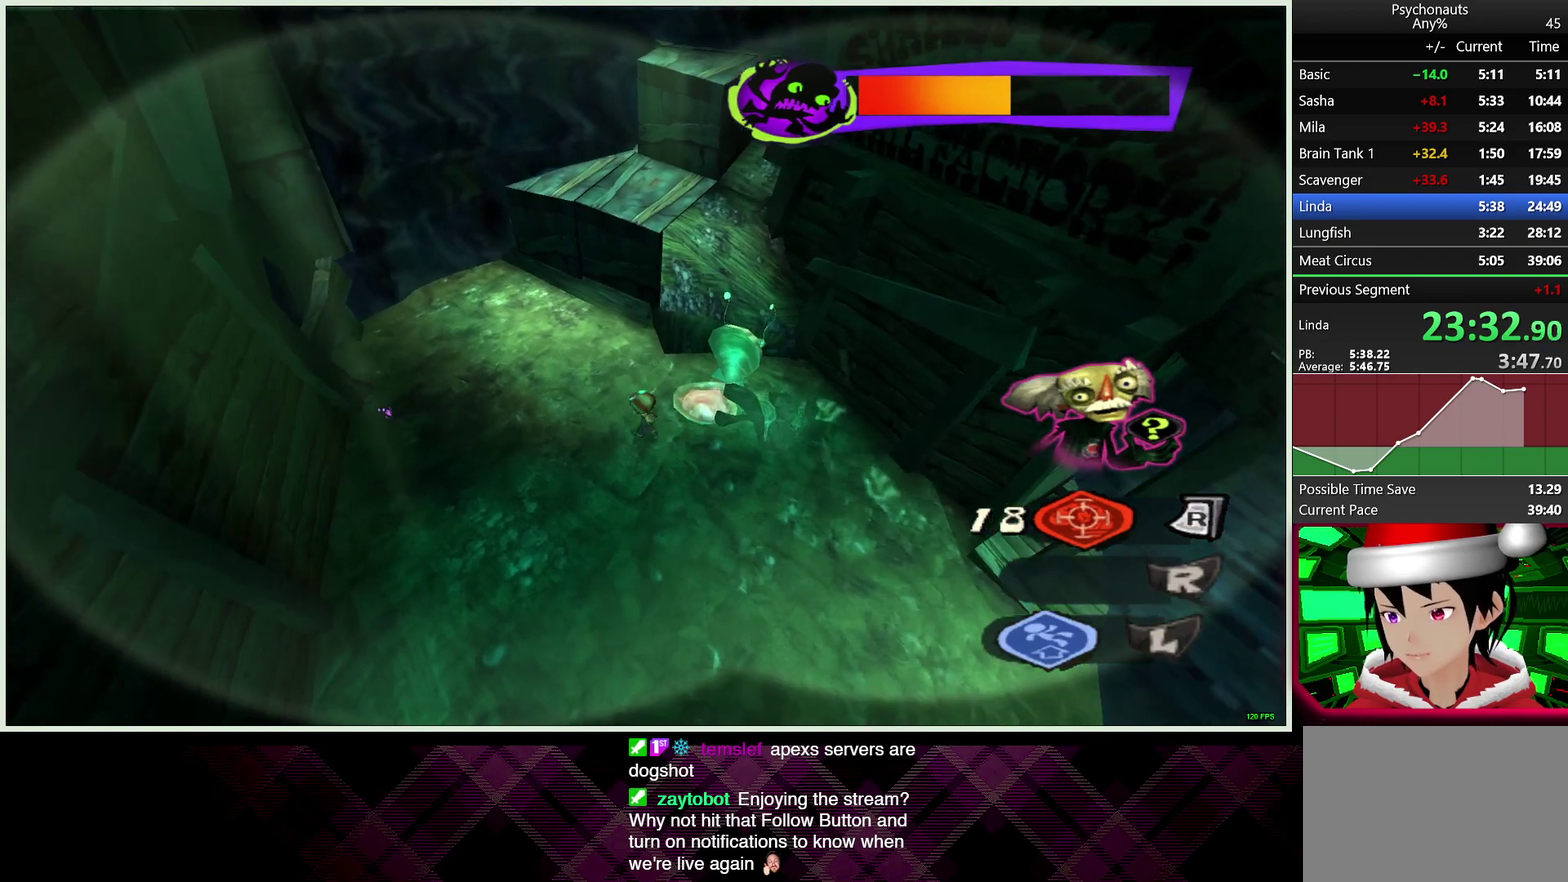
{"buttons": ["CROSS"], "left_stick": "up", "right_stick": "center", "events": [[67, "L1", "down"], [133, "left_stick", "up"], [183, "L1", "up"], [467, "CROSS", "down"]]}
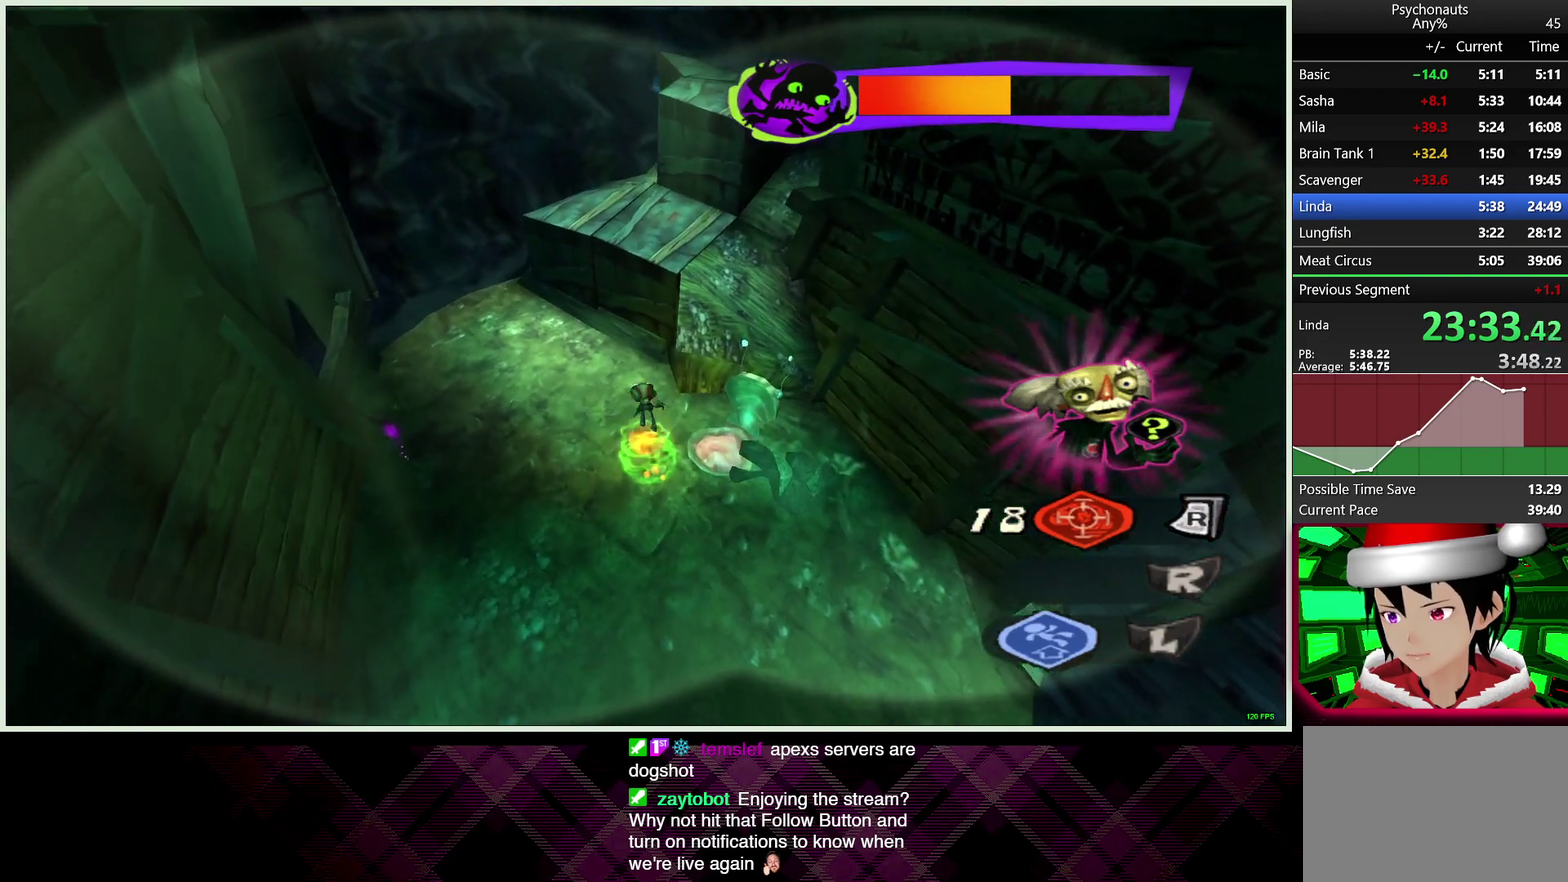
{"buttons": [], "left_stick": "up-right", "right_stick": "center", "events": [[317, "CROSS", "up"], [350, "L1", "down"], [367, "left_stick", "up-right"], [483, "L1", "up"]]}
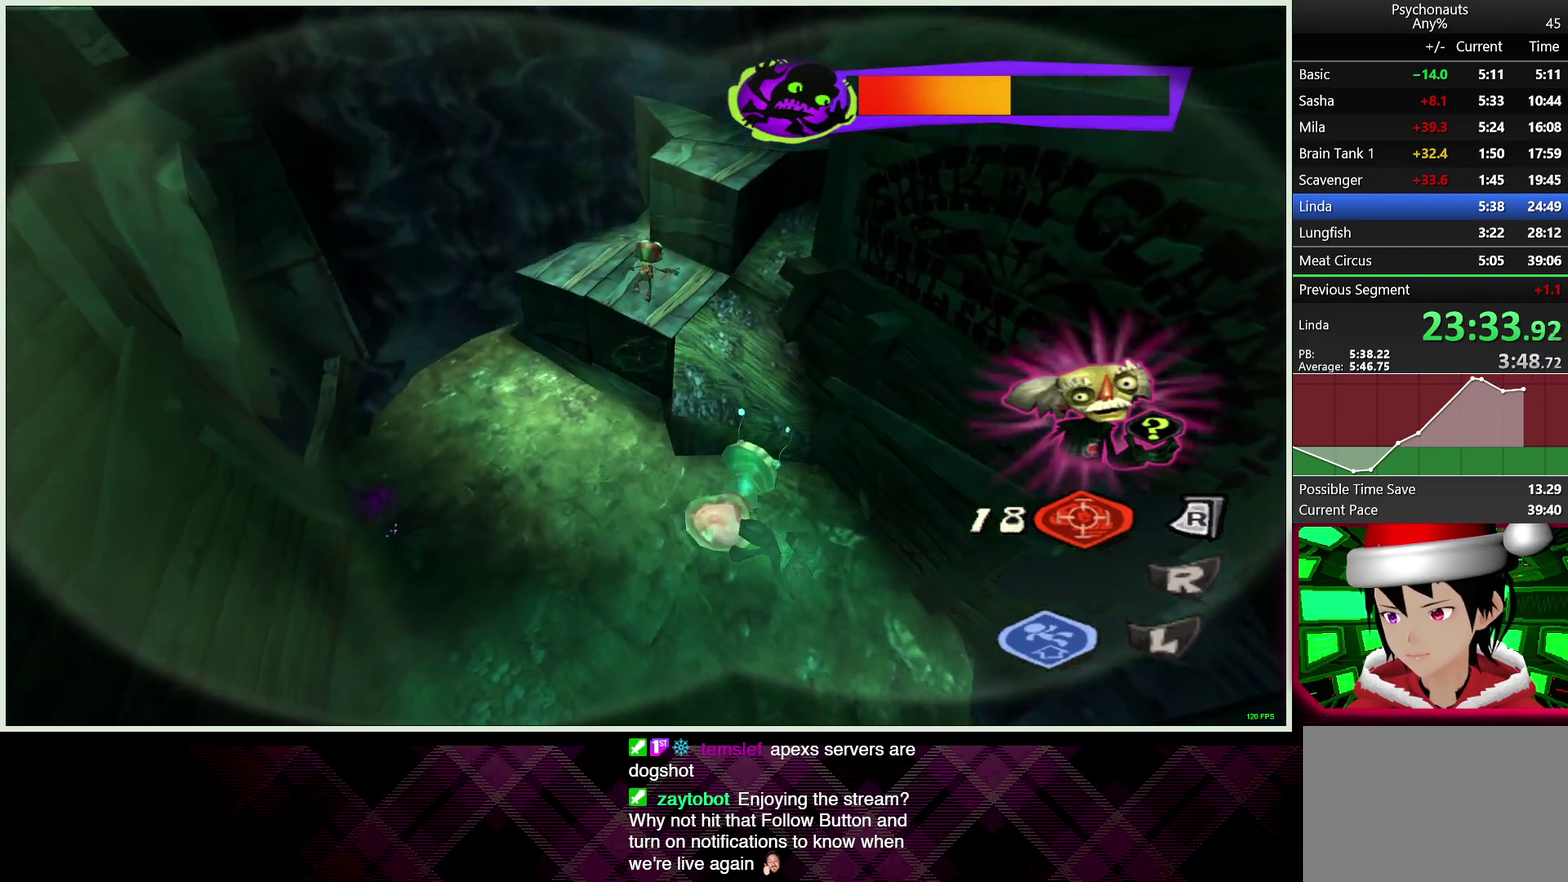
{"buttons": [], "left_stick": "up", "right_stick": "center", "events": [[200, "left_stick", "up"]]}
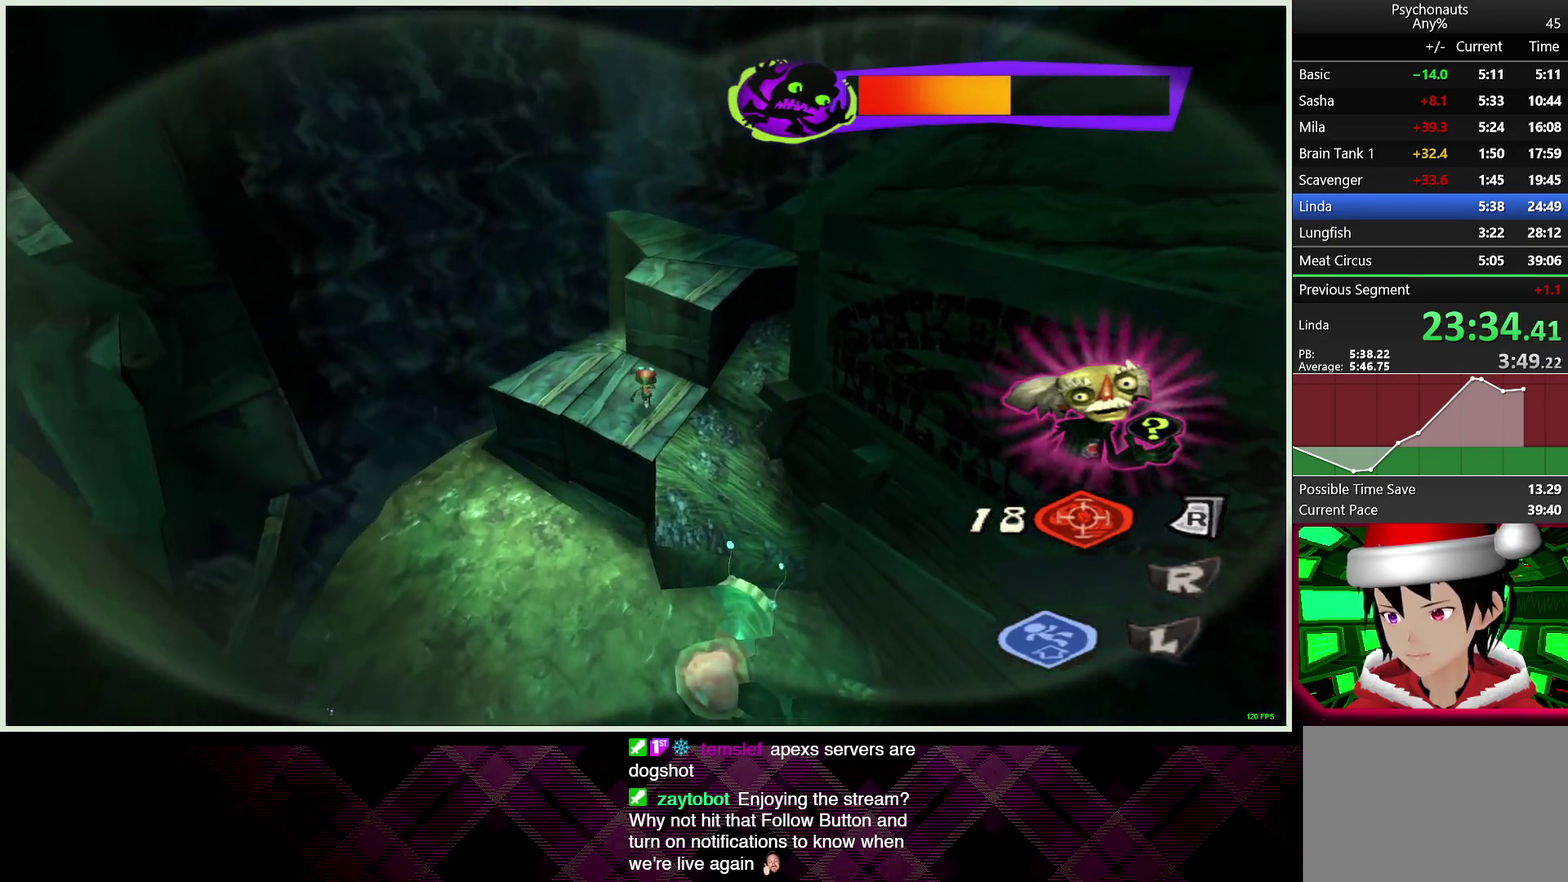
{"buttons": ["CROSS"], "left_stick": "up-right", "right_stick": "center", "events": [[83, "left_stick", "center"], [100, "L1", "down"], [200, "L1", "up"], [333, "CROSS", "down"], [467, "left_stick", "up-right"]]}
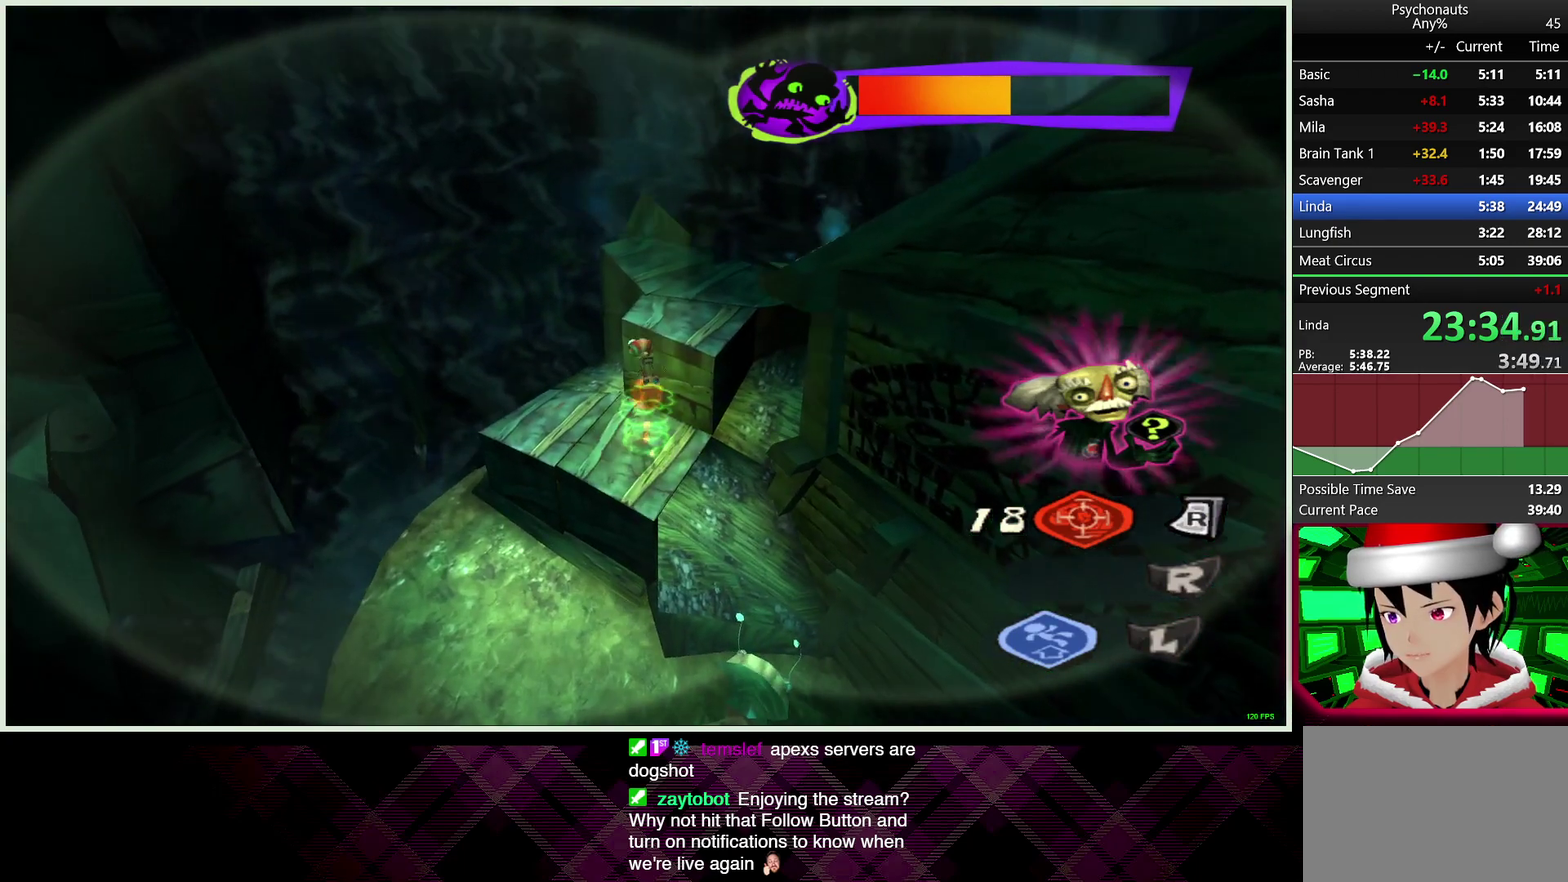
{"buttons": [], "left_stick": "up-right", "right_stick": "center", "events": [[183, "CROSS", "up"], [200, "L1", "down"], [283, "L1", "up"]]}
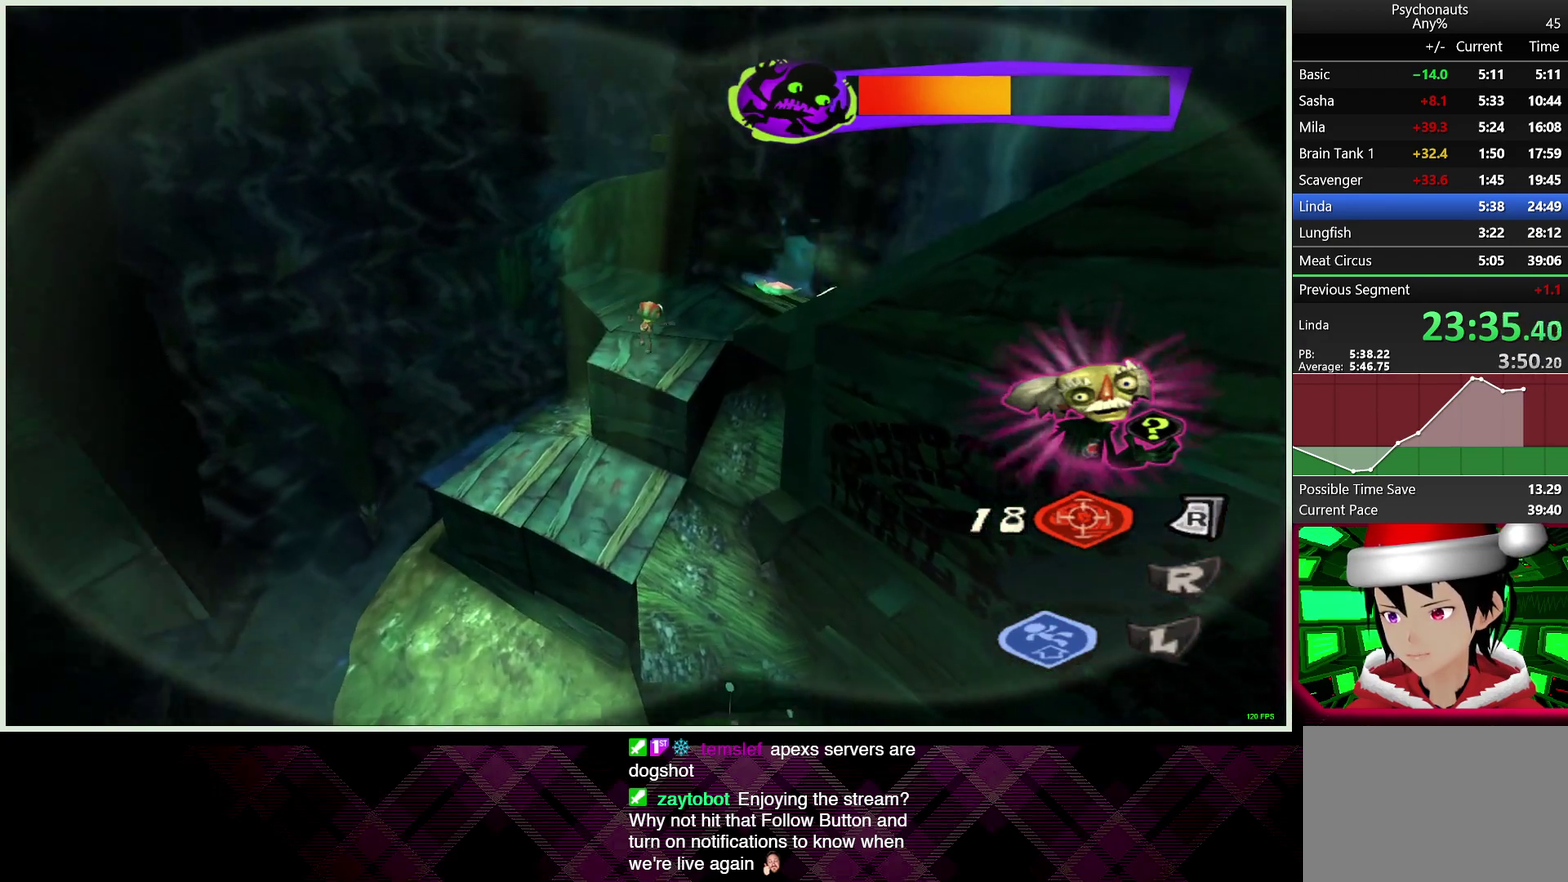
{"buttons": [], "left_stick": "up-right", "right_stick": "center", "events": [[200, "left_stick", "up"], [267, "left_stick", "up-right"]]}
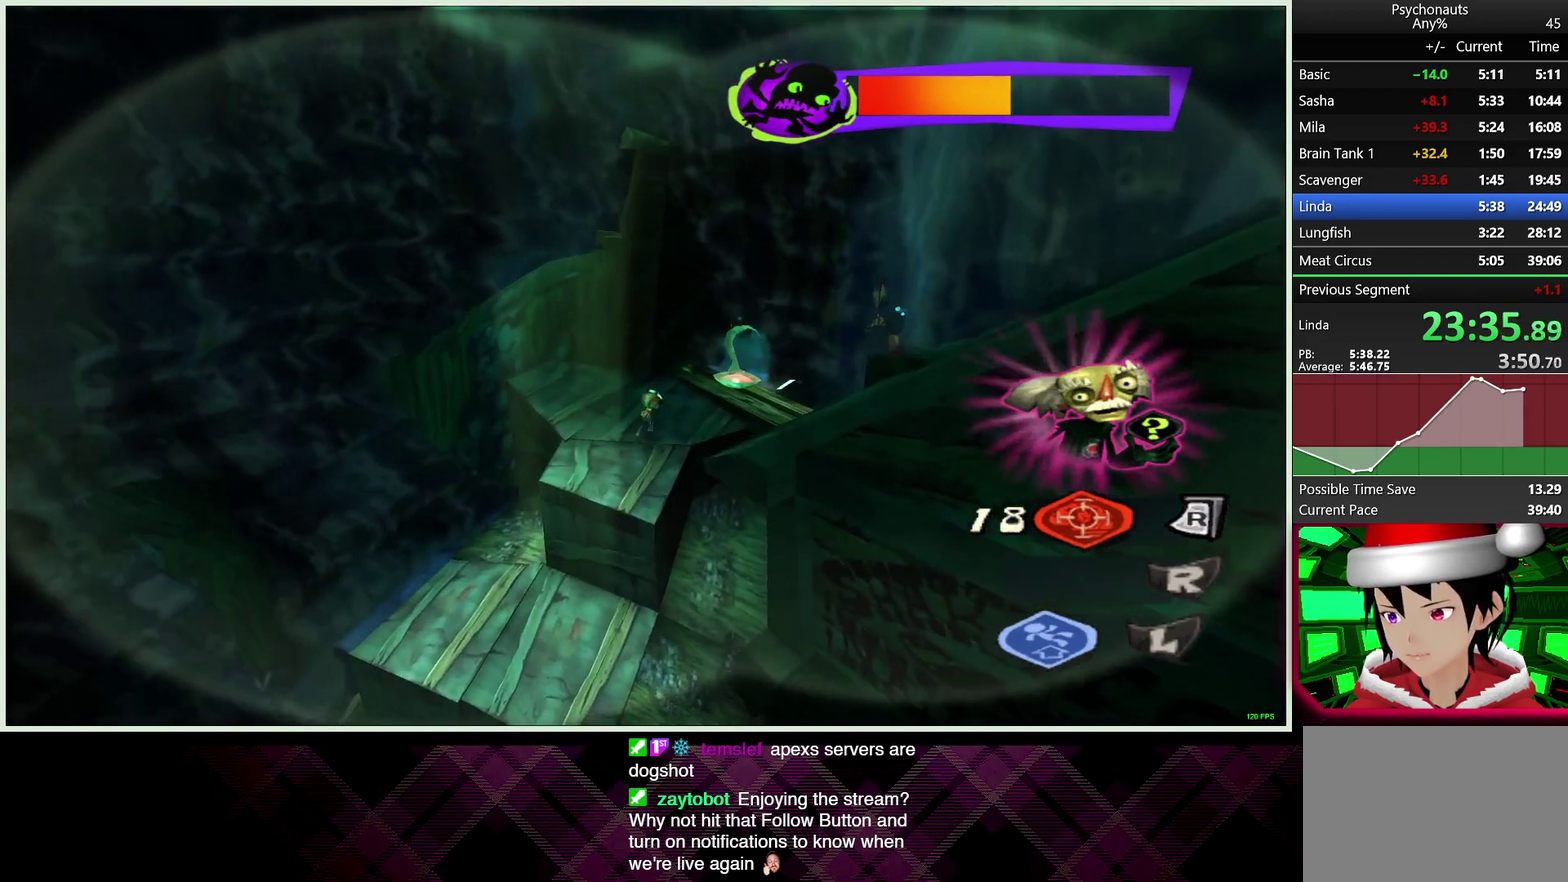
{"buttons": [], "left_stick": "up-right", "right_stick": "center", "events": []}
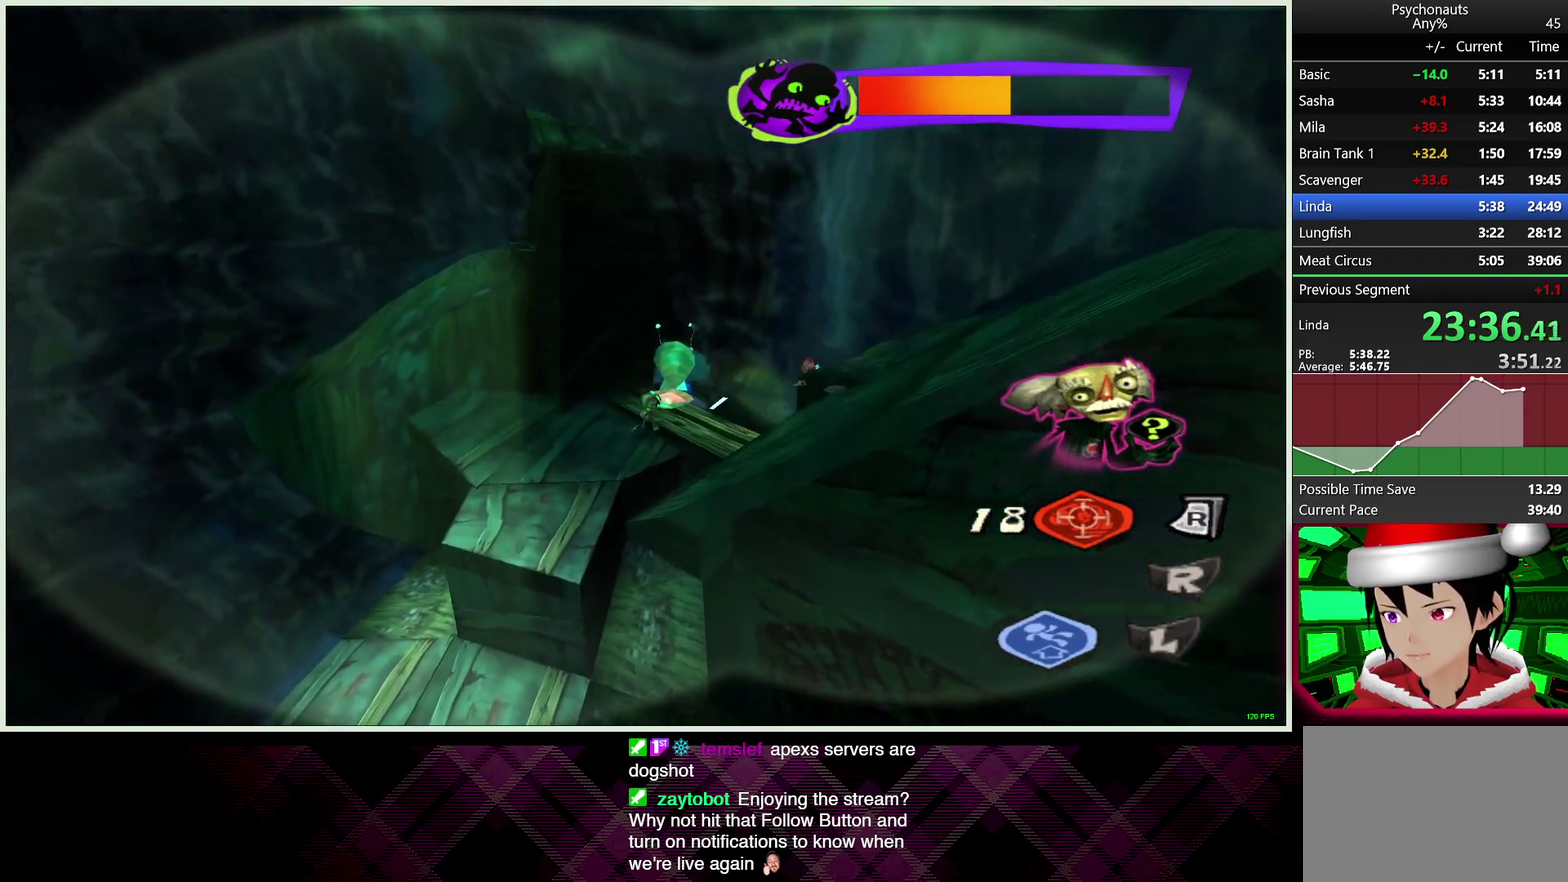
{"buttons": ["TRIANGLE"], "left_stick": "center", "right_stick": "center", "events": [[17, "left_stick", "center"], [283, "left_stick", "right"], [417, "TRIANGLE", "down"], [417, "left_stick", "center"]]}
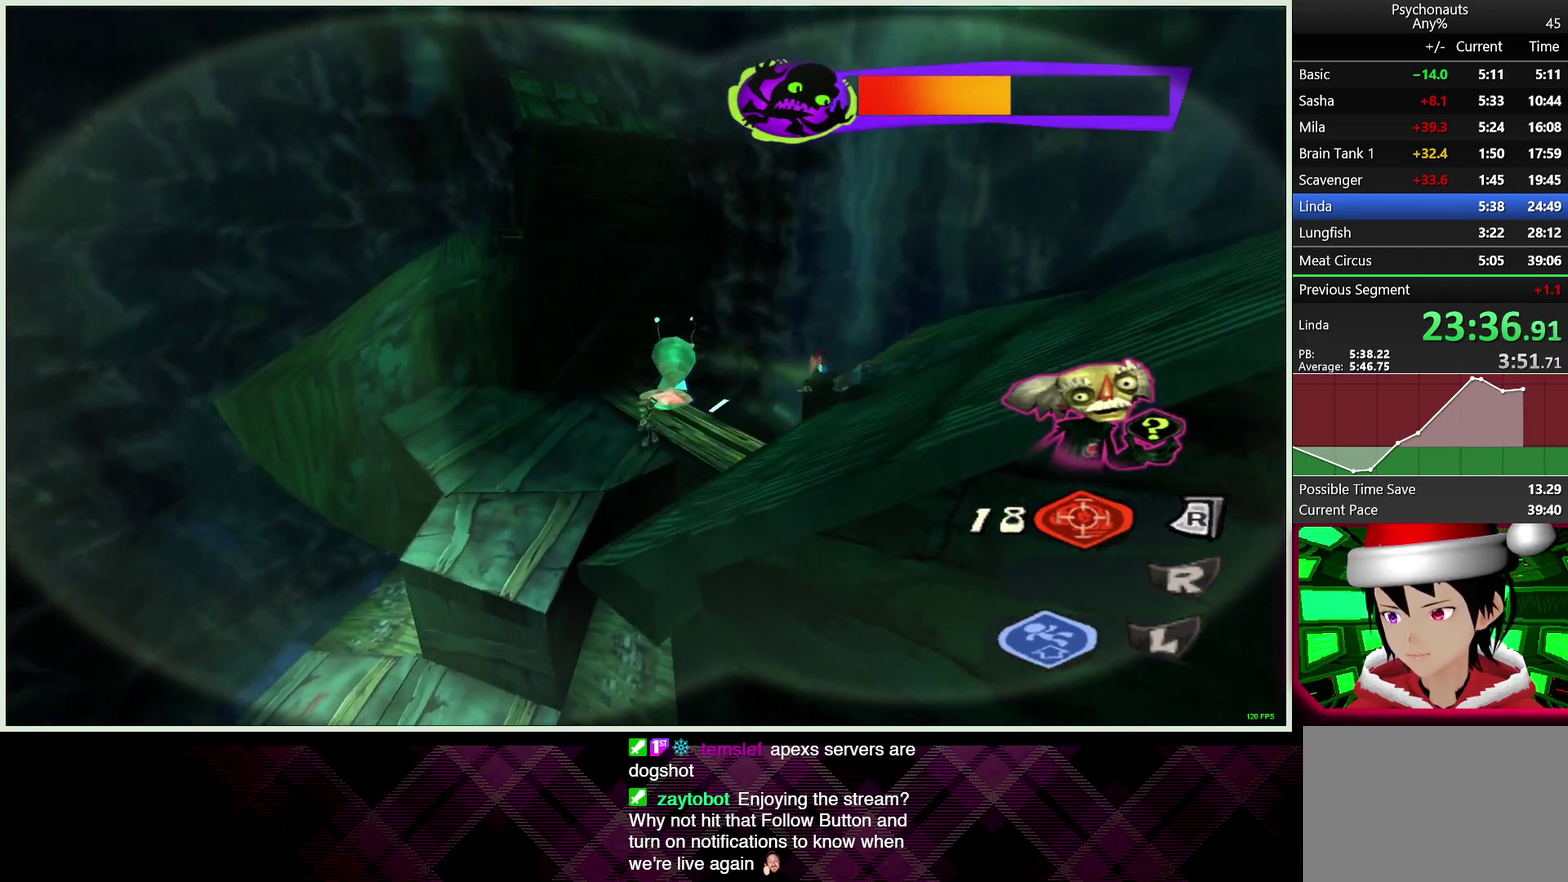
{"buttons": [], "left_stick": "center", "right_stick": "center", "events": [[33, "TRIANGLE", "up"]]}
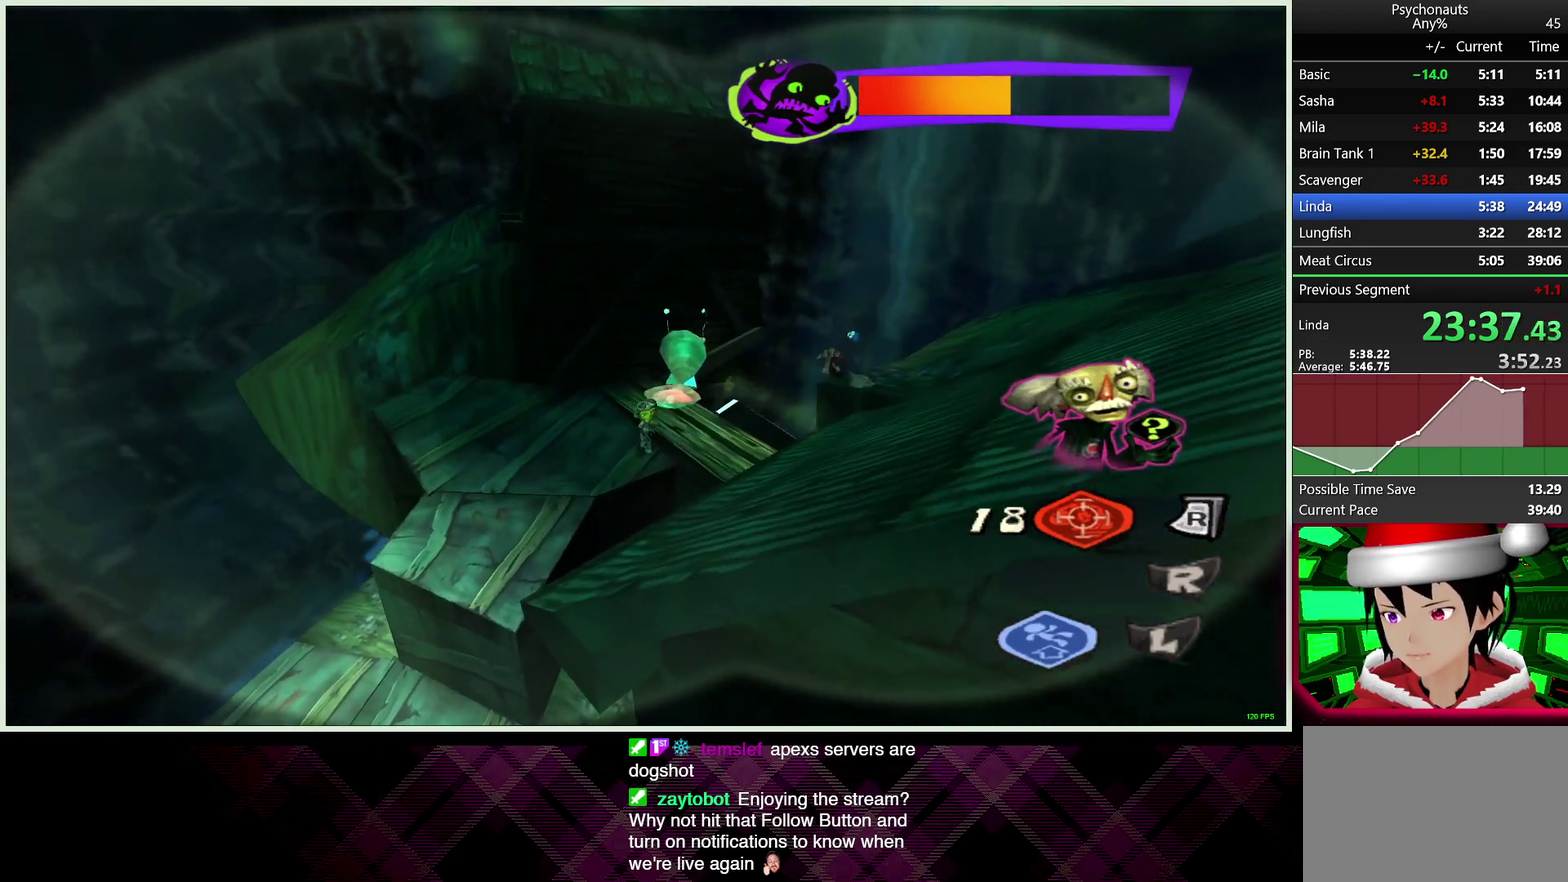
{"buttons": [], "left_stick": "center", "right_stick": "center", "events": []}
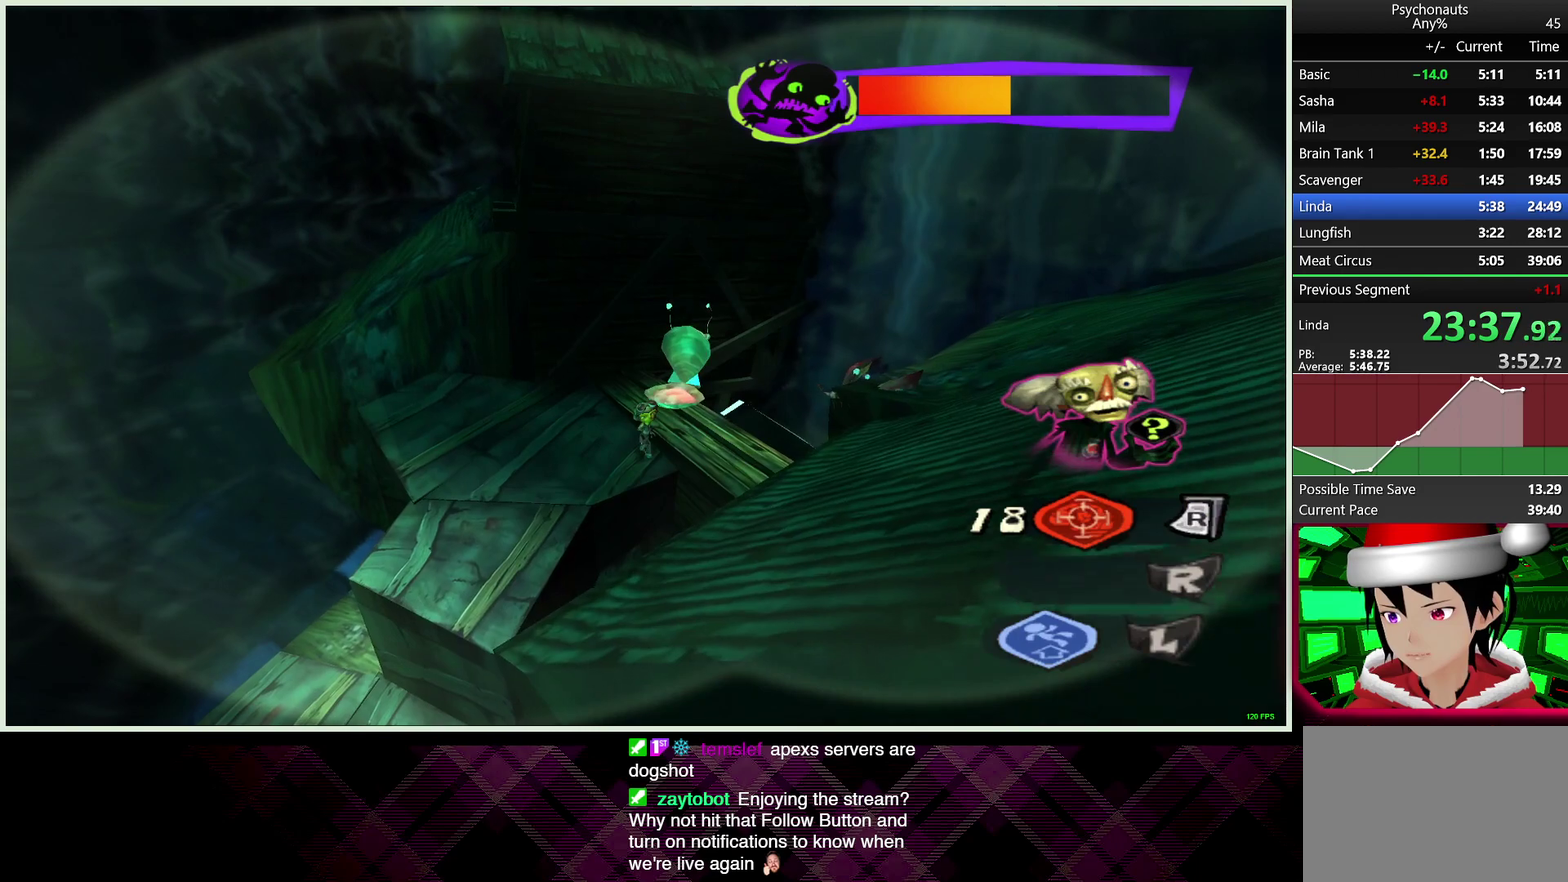
{"buttons": ["CROSS"], "left_stick": "up-right", "right_stick": "center", "events": [[50, "CROSS", "down"], [200, "left_stick", "right"], [283, "left_stick", "down-left"], [300, "CROSS", "up"], [350, "left_stick", "up-right"], [483, "CROSS", "down"]]}